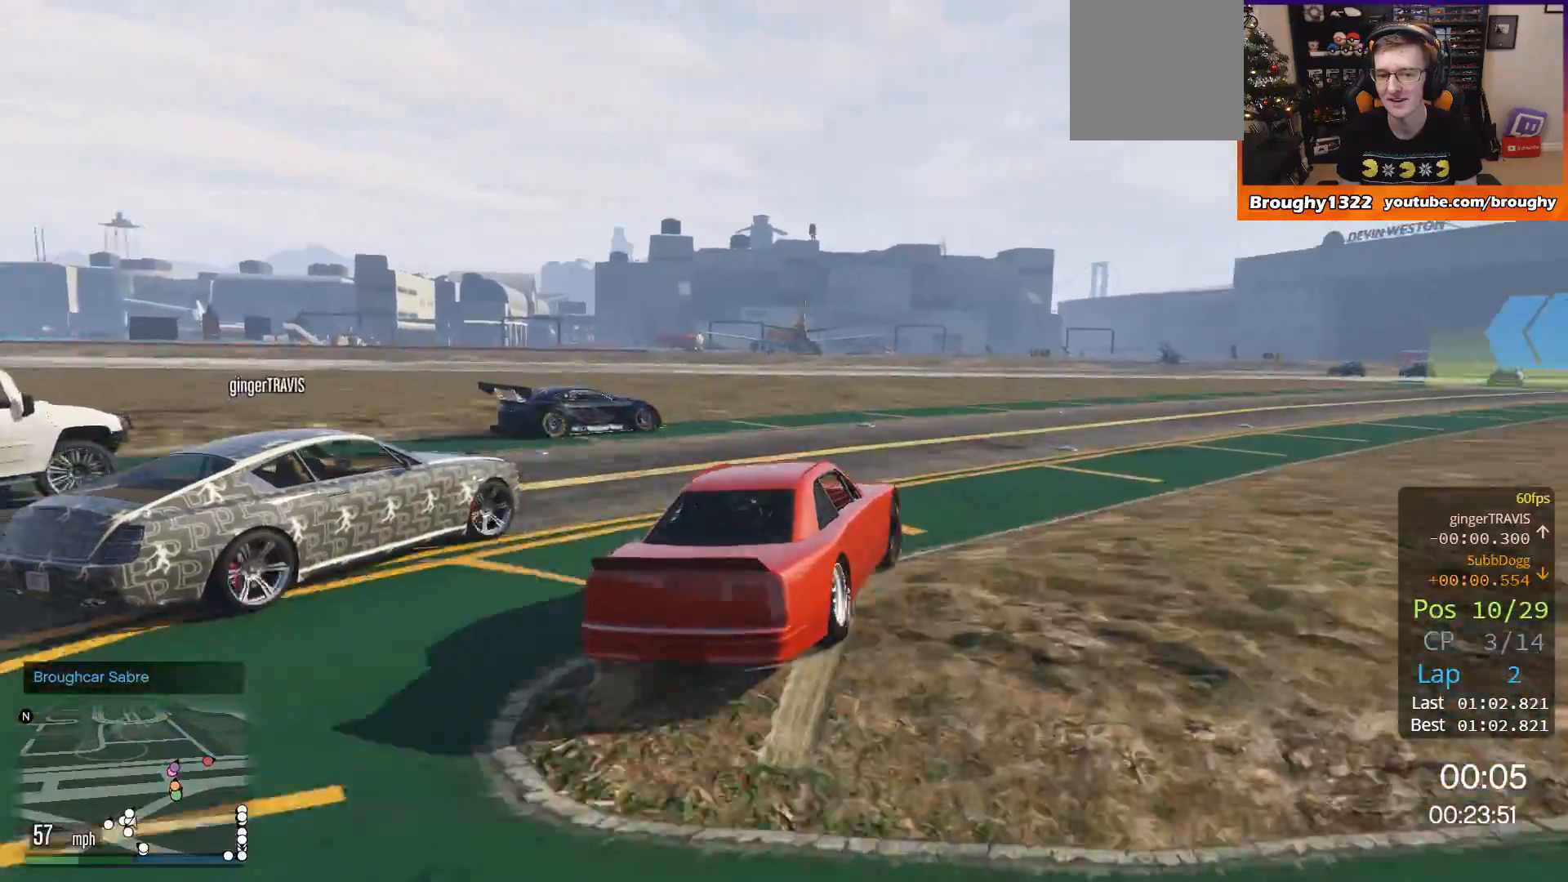
Gameplay with a controller (Xbox layout); each line is a JSON object with the inputs held at the frame after it. "events" lists button and stick changes between this image and that frame as [ms after this image, input, new state], when the widget could be followed in between. Not read: R3.
{"buttons": ["R2"], "left_stick": "center", "right_stick": "center", "events": [[200, "R2", "up"], [267, "R2", "down"], [301, "left_stick", "center"]]}
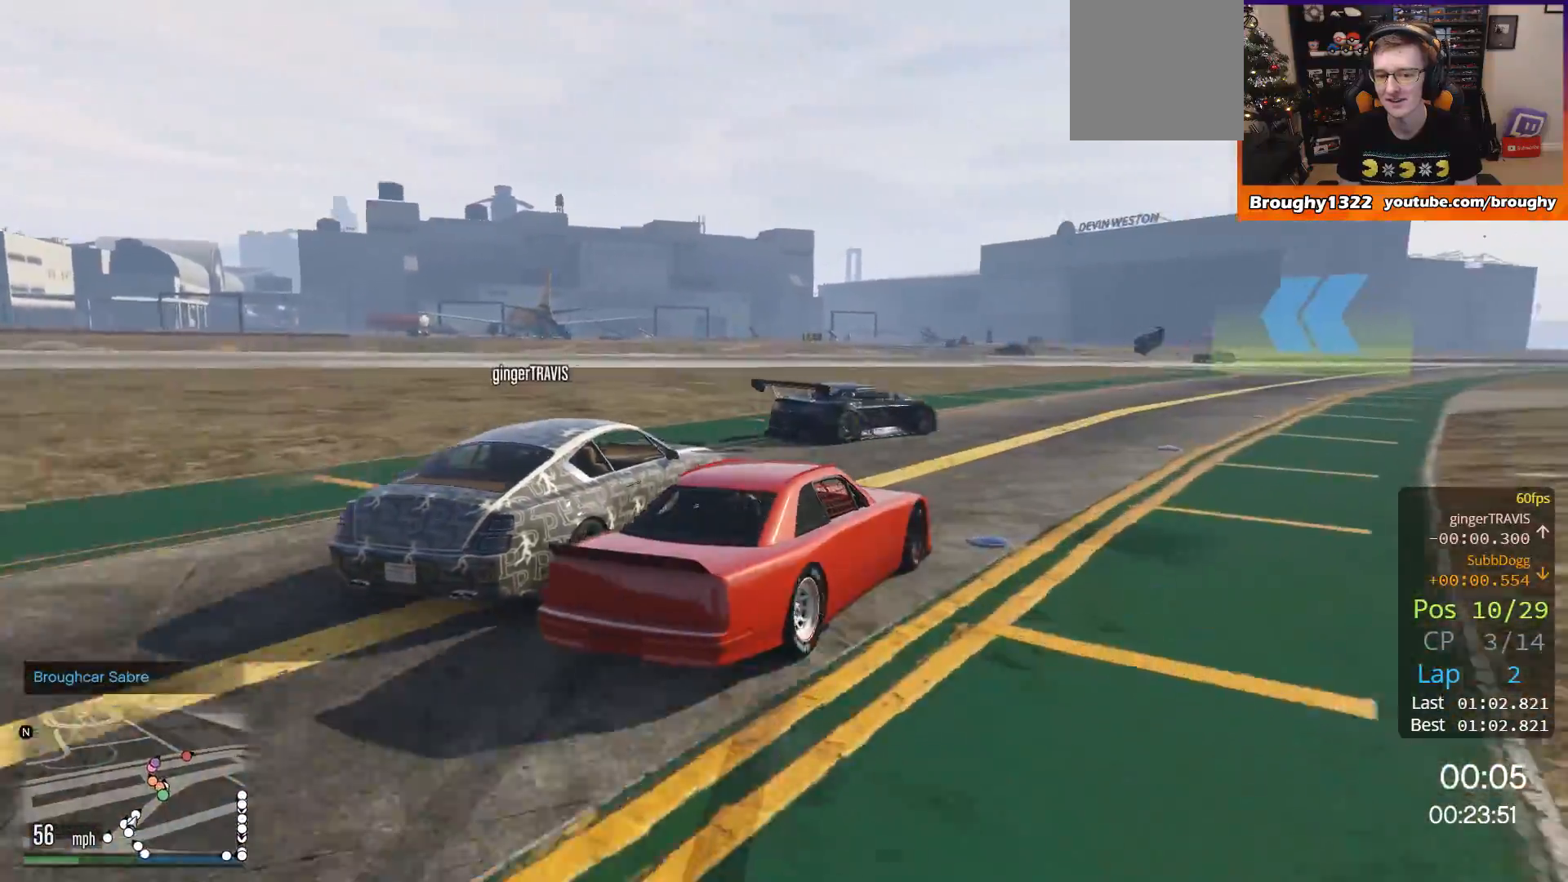
{"buttons": ["R2"], "left_stick": "right", "right_stick": "center", "events": [[100, "left_stick", "right"]]}
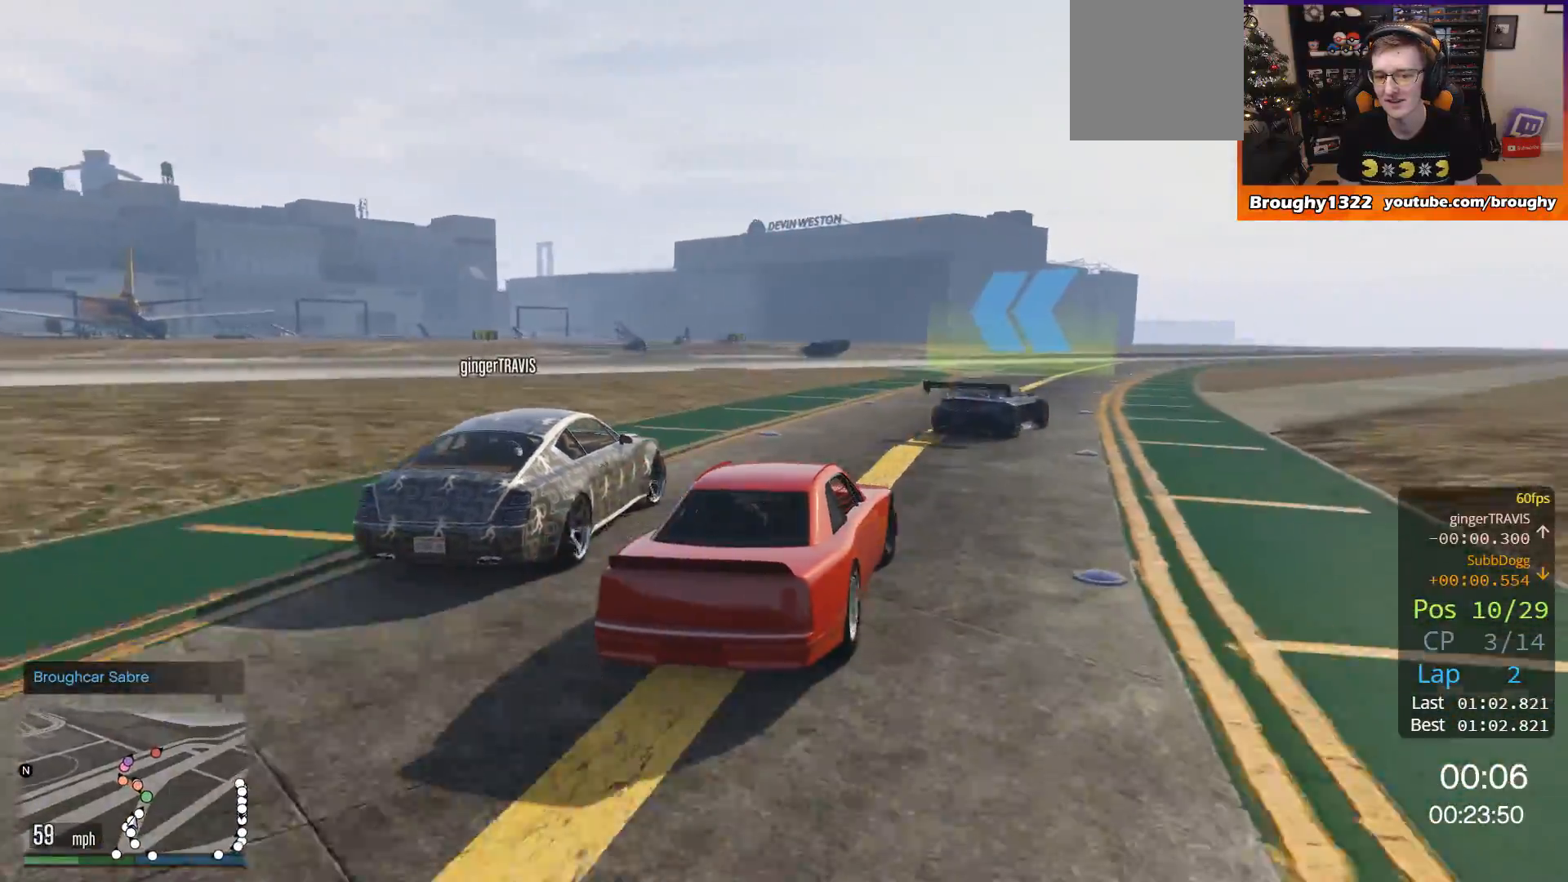
{"buttons": ["R2"], "left_stick": "up-left", "right_stick": "center", "events": [[234, "left_stick", "center"], [367, "left_stick", "up-left"]]}
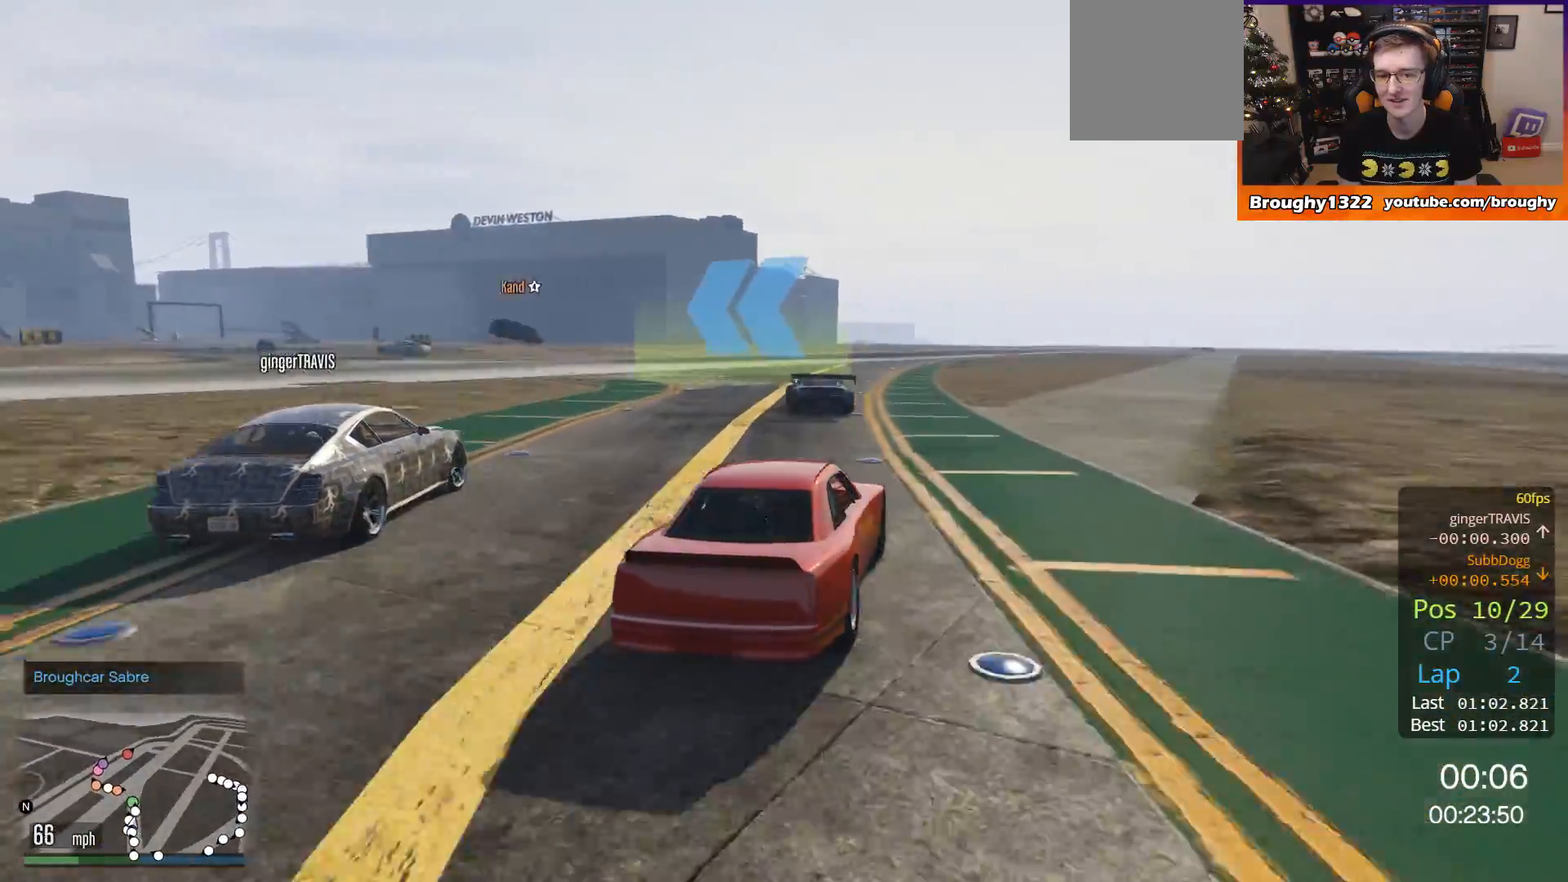
{"buttons": ["R2"], "left_stick": "center", "right_stick": "center", "events": [[100, "left_stick", "center"], [167, "left_stick", "up-left"], [467, "left_stick", "center"]]}
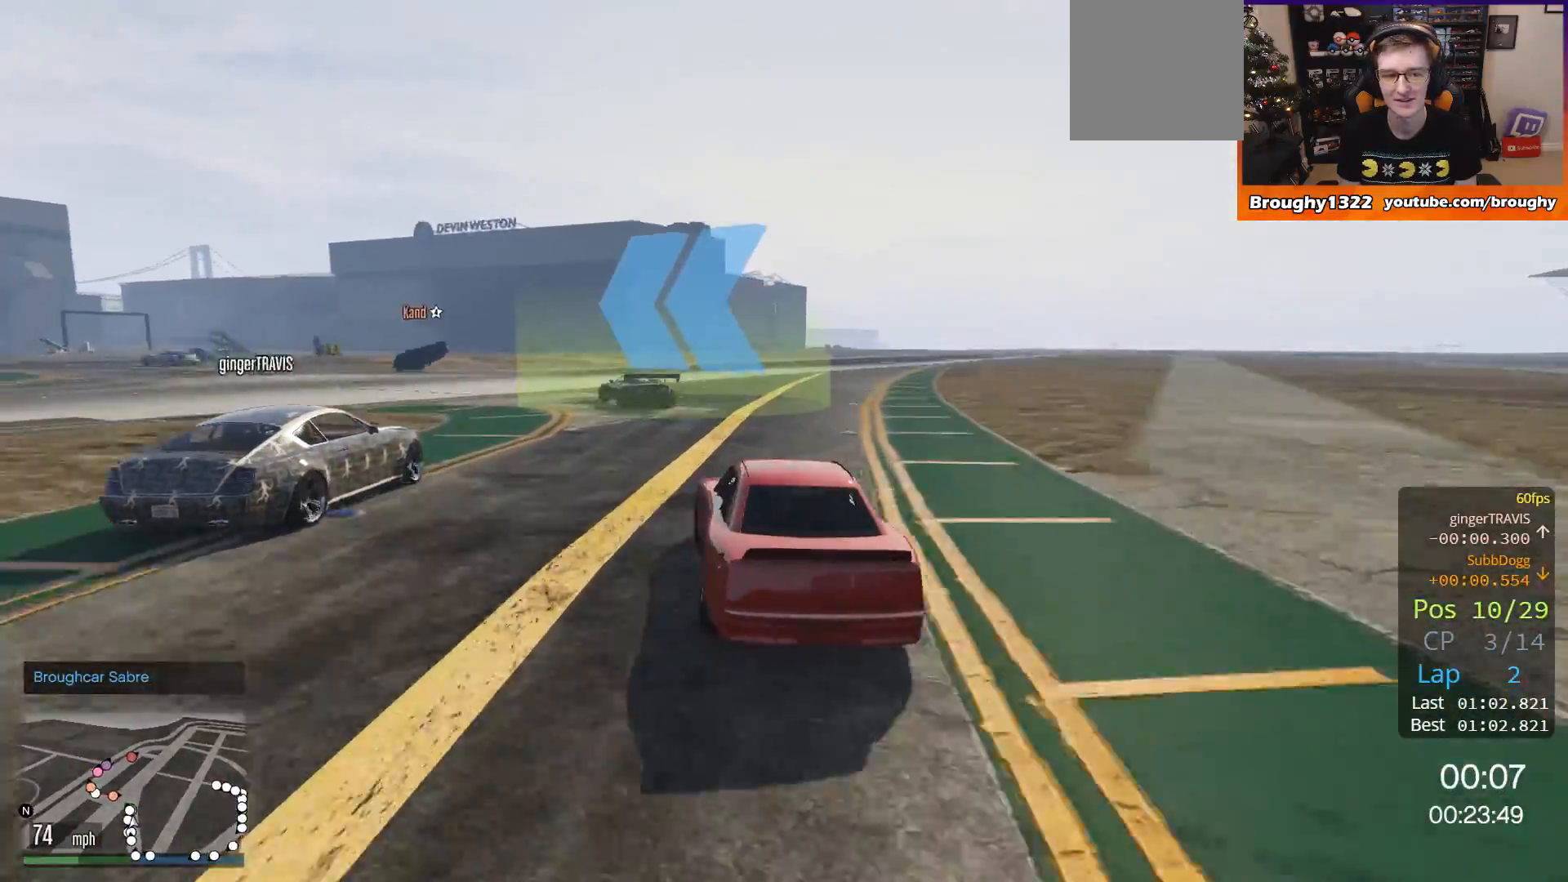
{"buttons": ["R2"], "left_stick": "left", "right_stick": "center", "events": [[200, "left_stick", "left"], [334, "left_stick", "center"], [401, "left_stick", "left"]]}
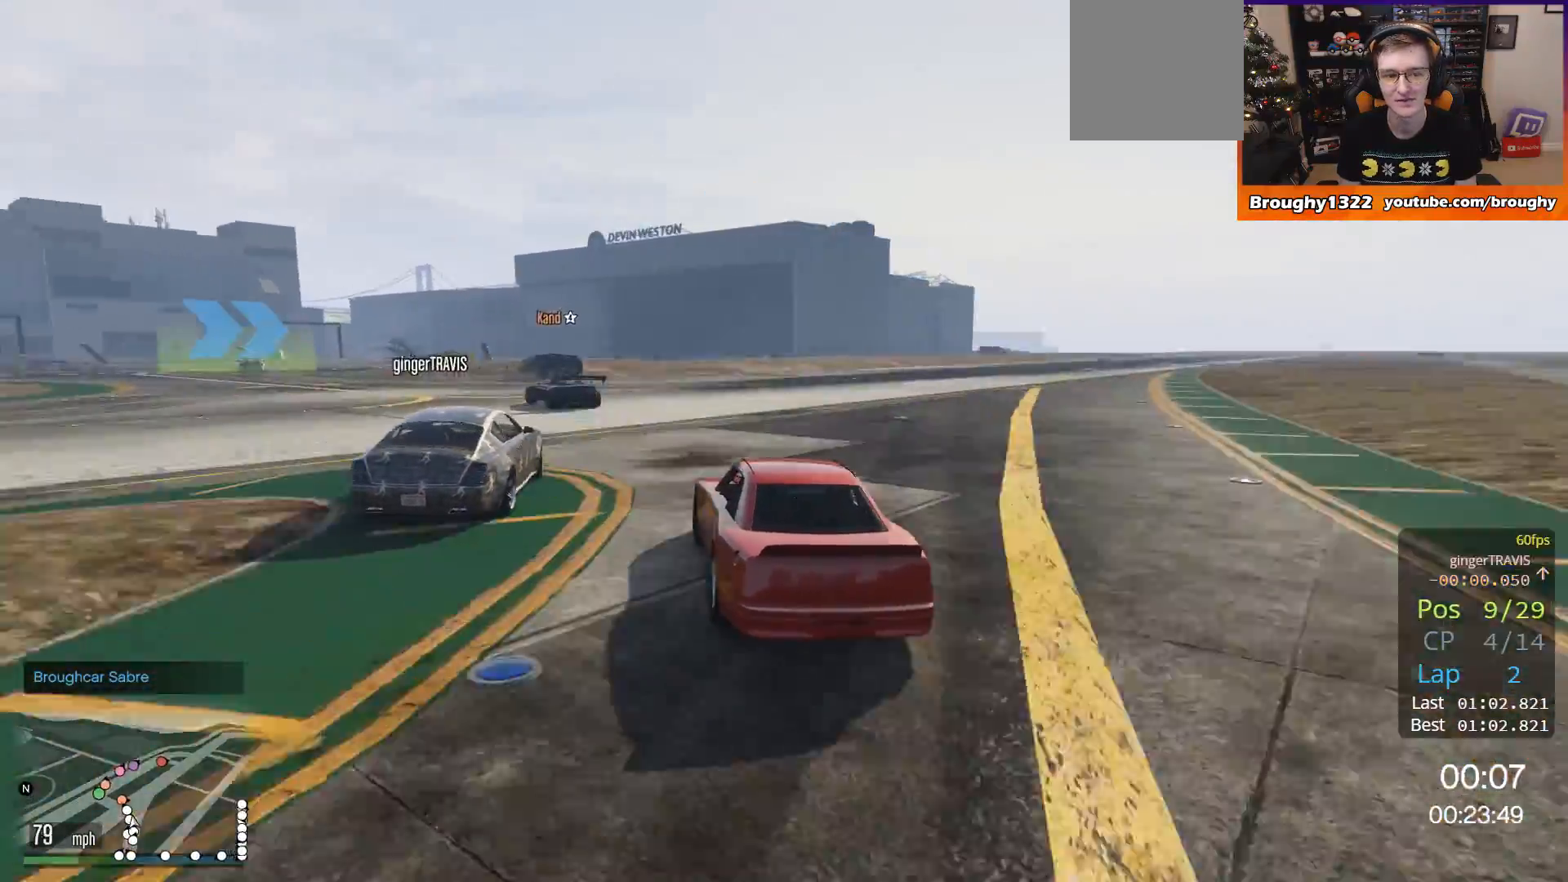
{"buttons": ["R2"], "left_stick": "center", "right_stick": "center", "events": [[200, "left_stick", "center"], [267, "left_stick", "left"], [467, "left_stick", "center"]]}
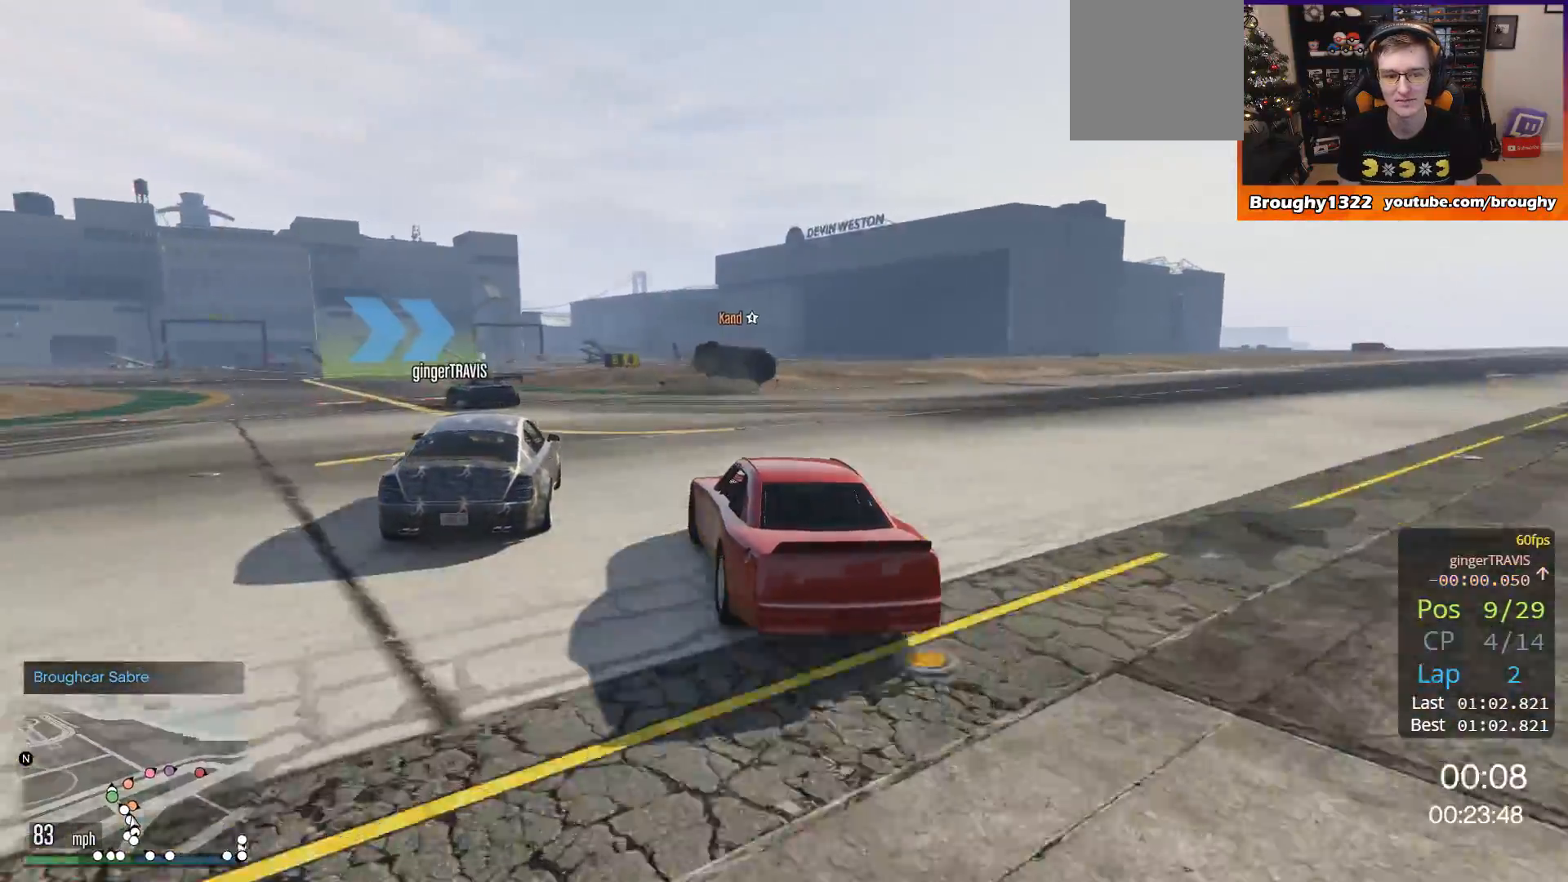
{"buttons": ["R2"], "left_stick": "center", "right_stick": "center", "events": [[34, "left_stick", "left"], [234, "left_stick", "center"], [334, "left_stick", "left"], [467, "left_stick", "center"]]}
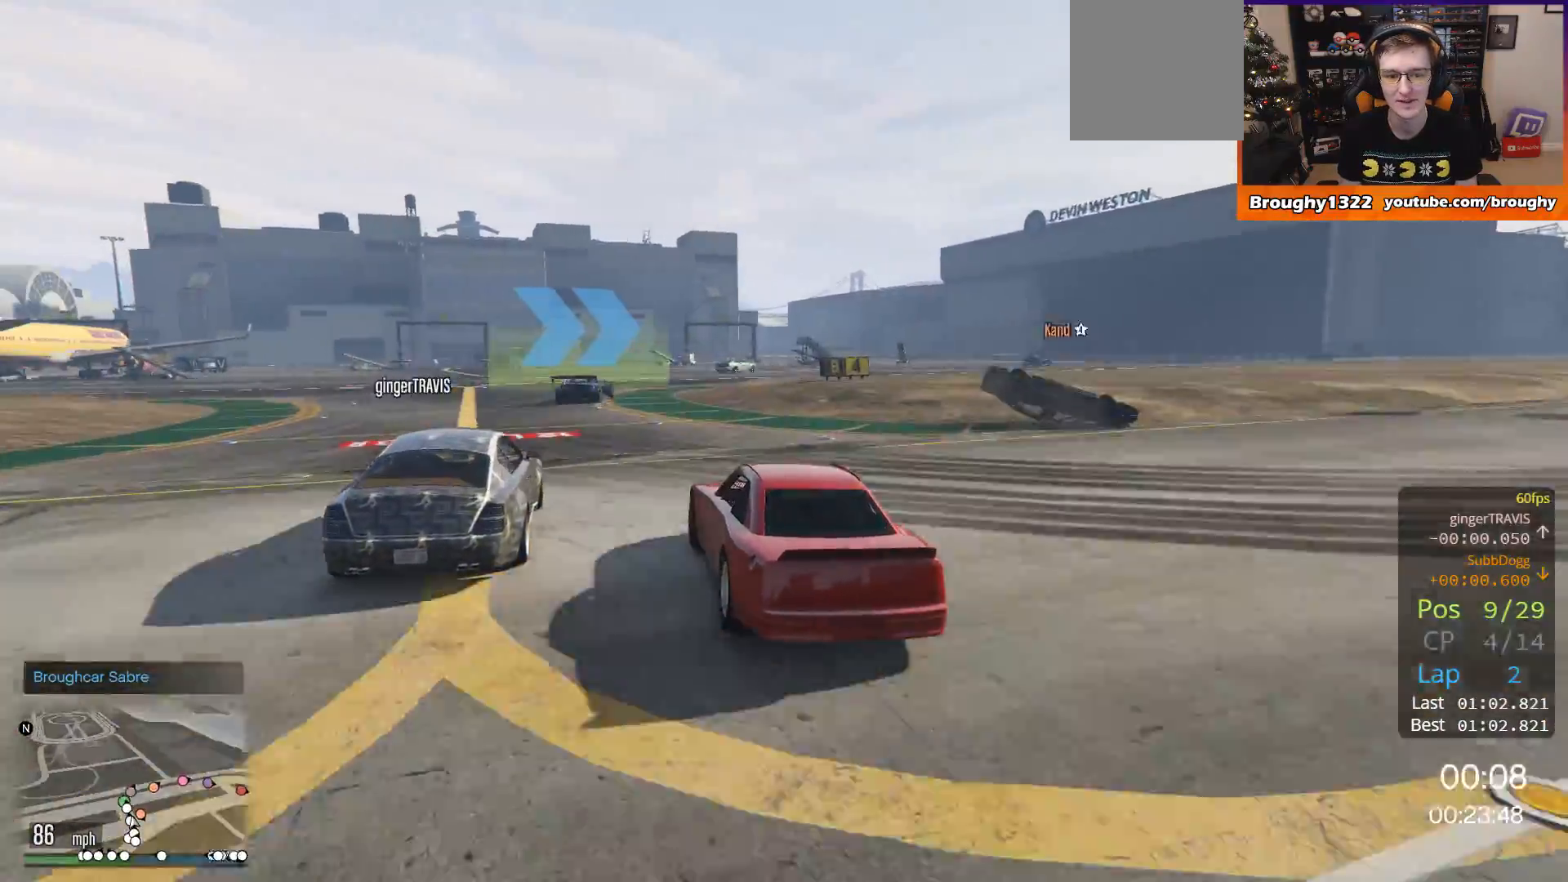
{"buttons": ["R2"], "left_stick": "right", "right_stick": "center", "events": [[167, "left_stick", "right"]]}
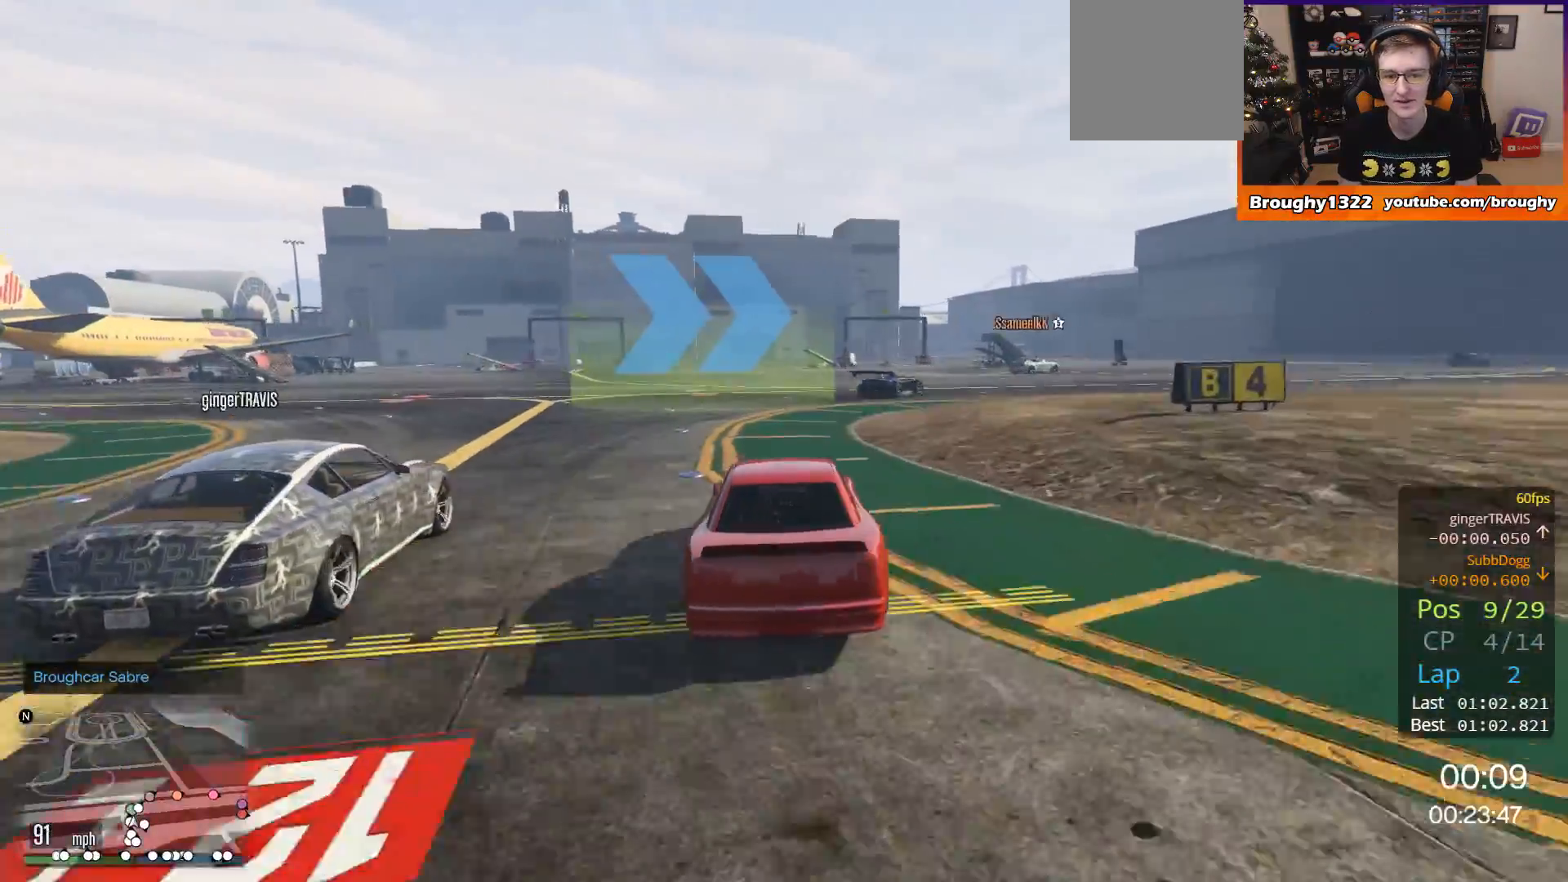
{"buttons": [], "left_stick": "right", "right_stick": "center", "events": [[334, "R2", "up"]]}
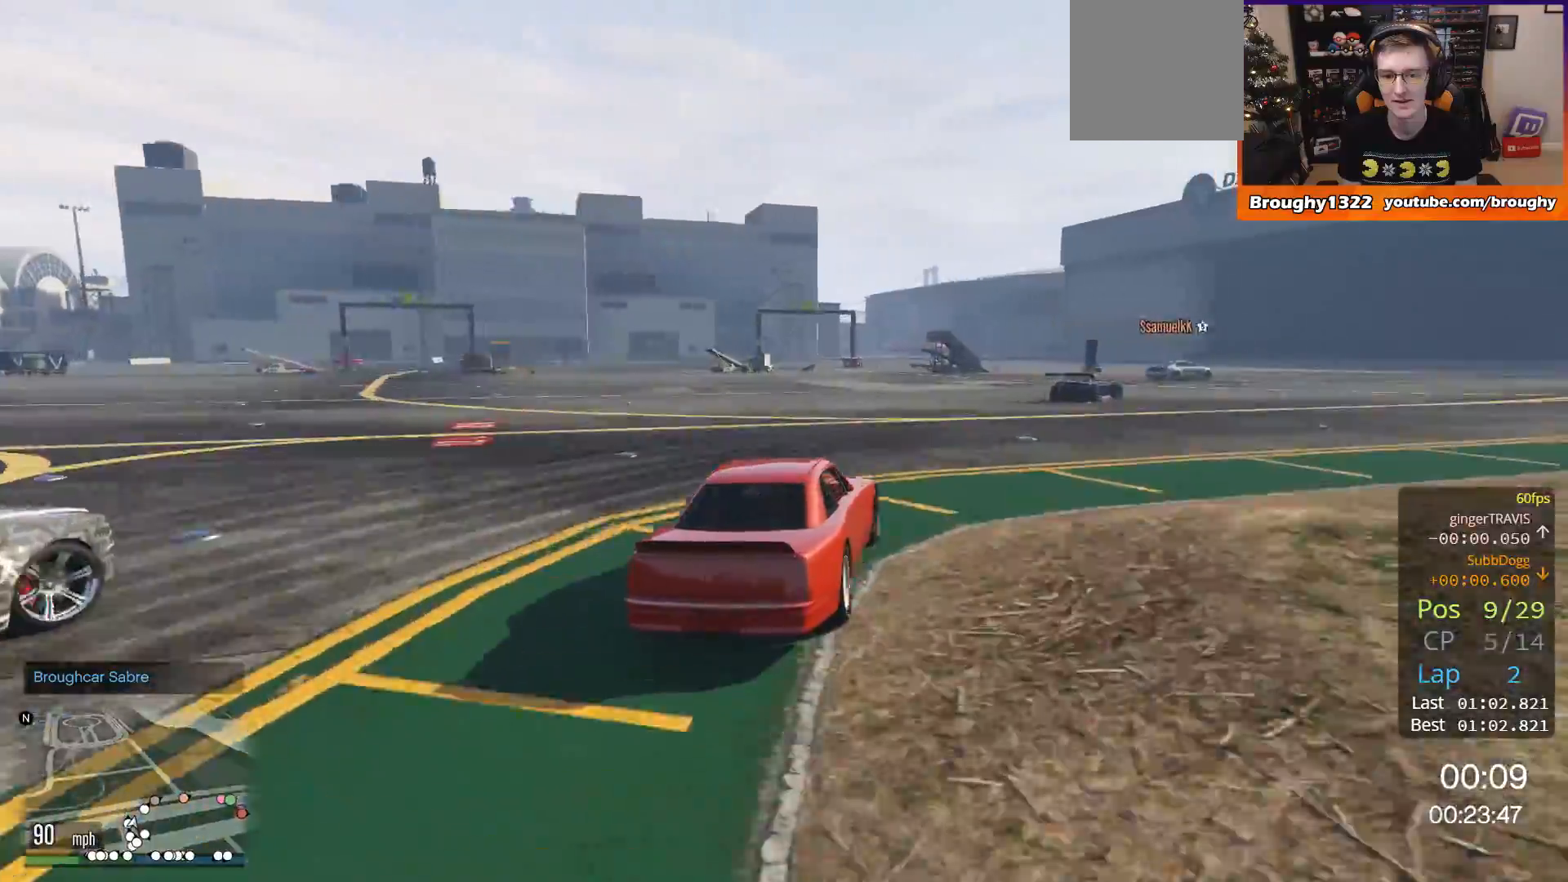
{"buttons": ["R2"], "left_stick": "right", "right_stick": "center", "events": [[167, "R2", "down"]]}
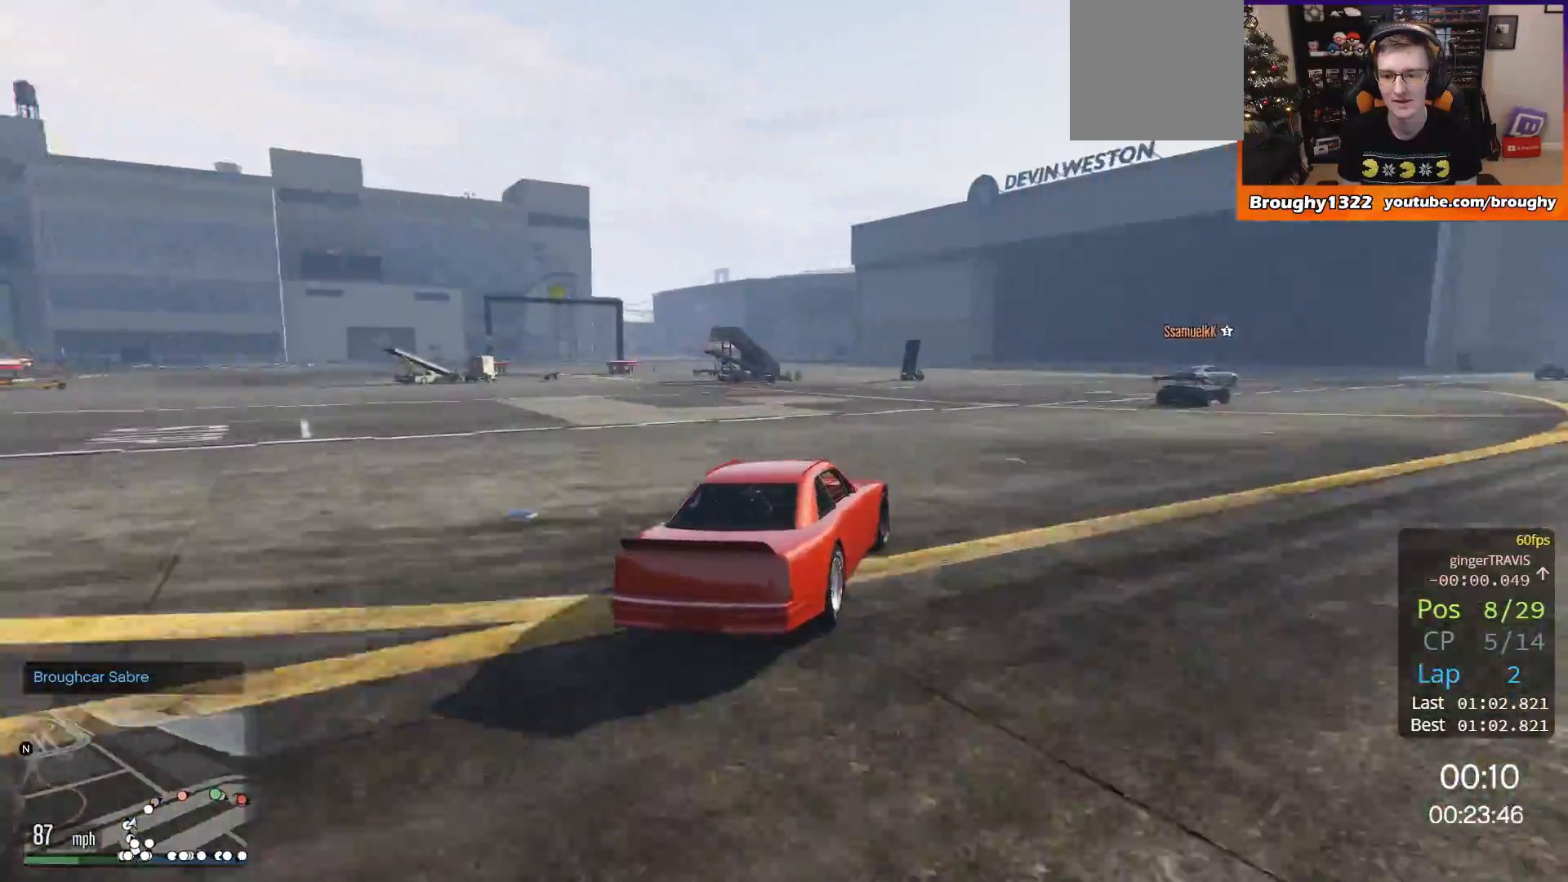
{"buttons": ["R2"], "left_stick": "right", "right_stick": "center", "events": []}
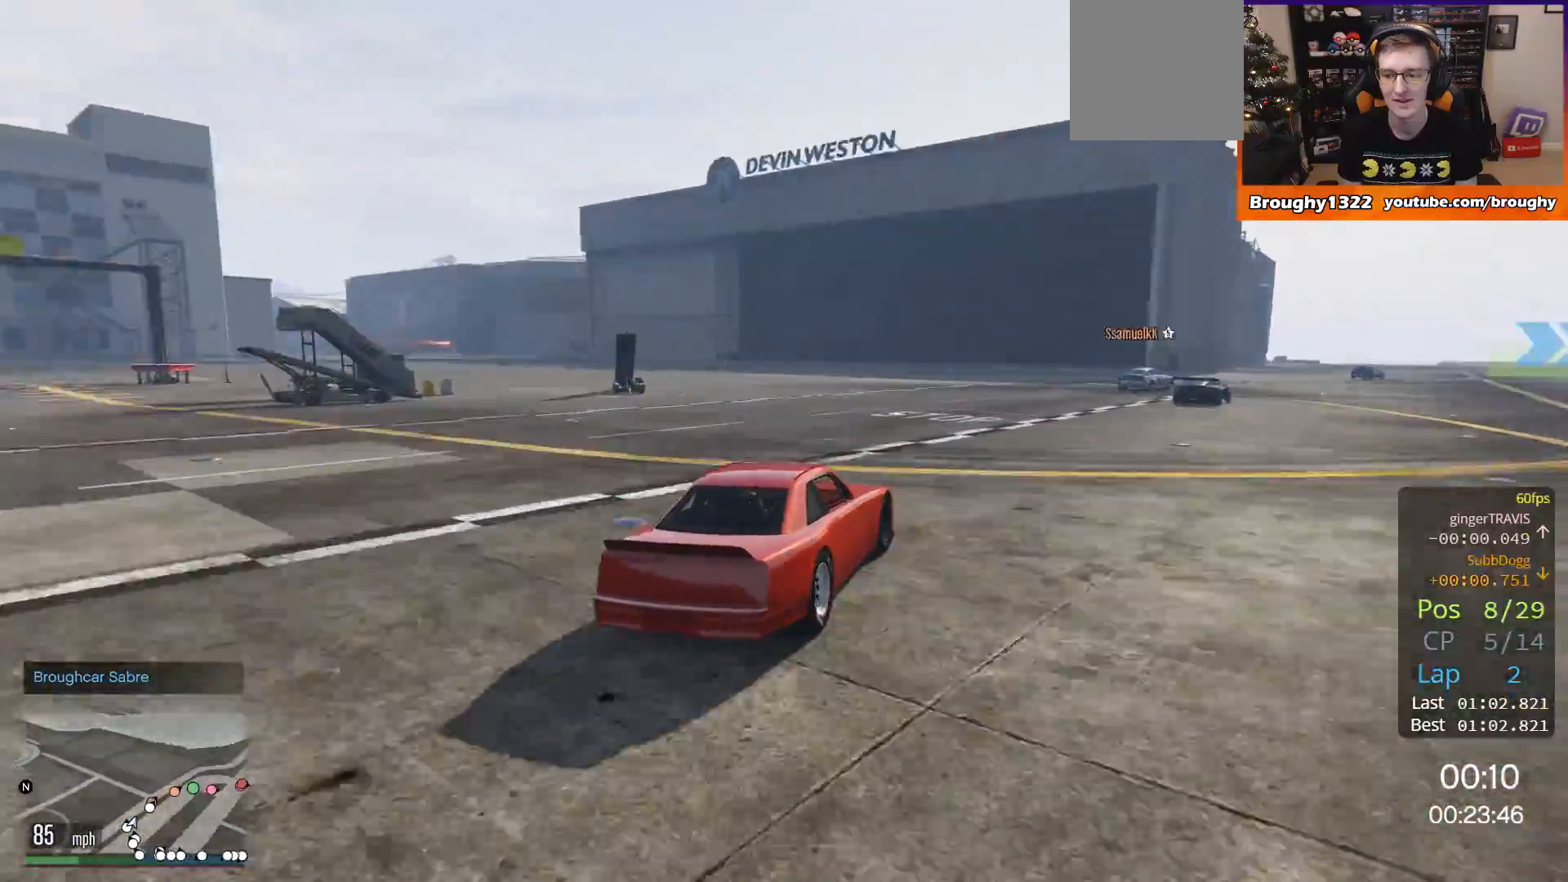
{"buttons": ["R2"], "left_stick": "center", "right_stick": "center", "events": [[50, "left_stick", "center"], [150, "left_stick", "right"], [400, "left_stick", "center"]]}
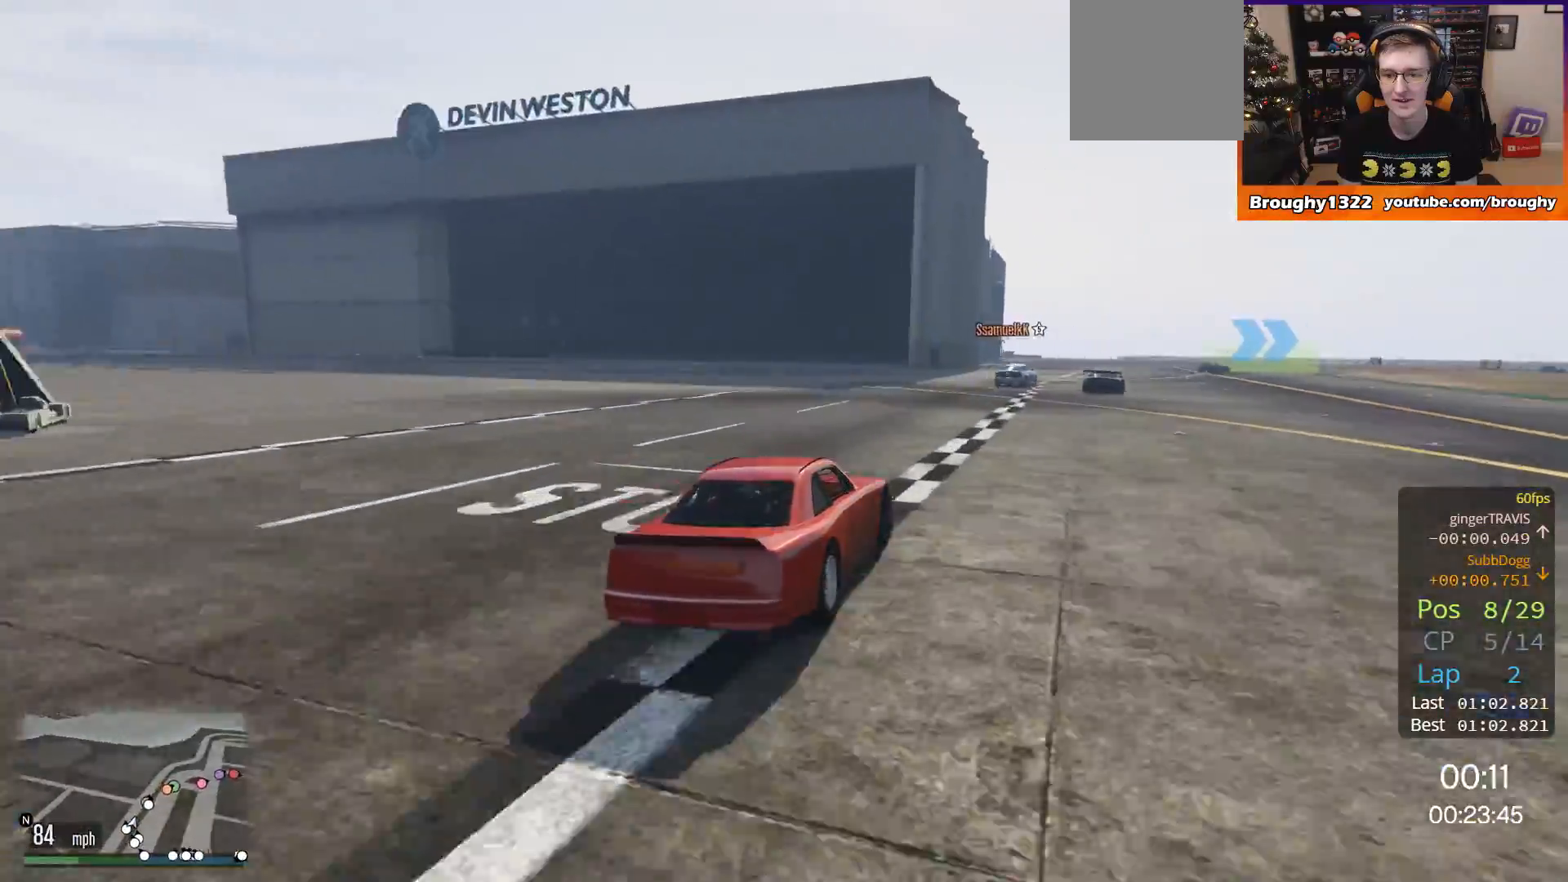
{"buttons": ["R2"], "left_stick": "center", "right_stick": "center", "events": [[17, "left_stick", "right"], [184, "left_stick", "center"]]}
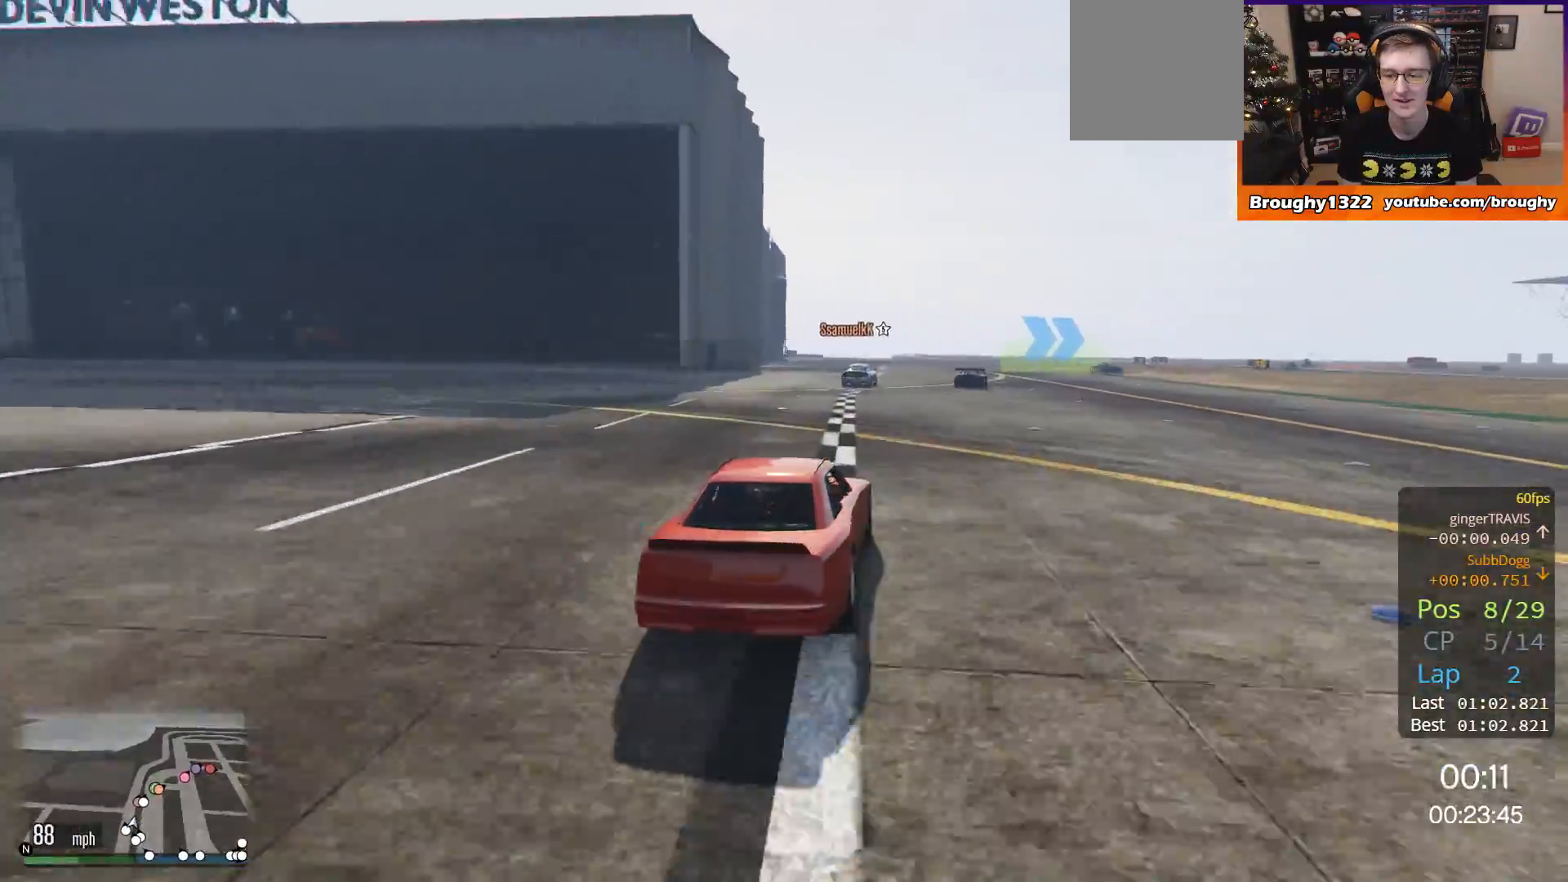
{"buttons": ["R2"], "left_stick": "center", "right_stick": "center", "events": [[250, "left_stick", "right"], [434, "left_stick", "center"]]}
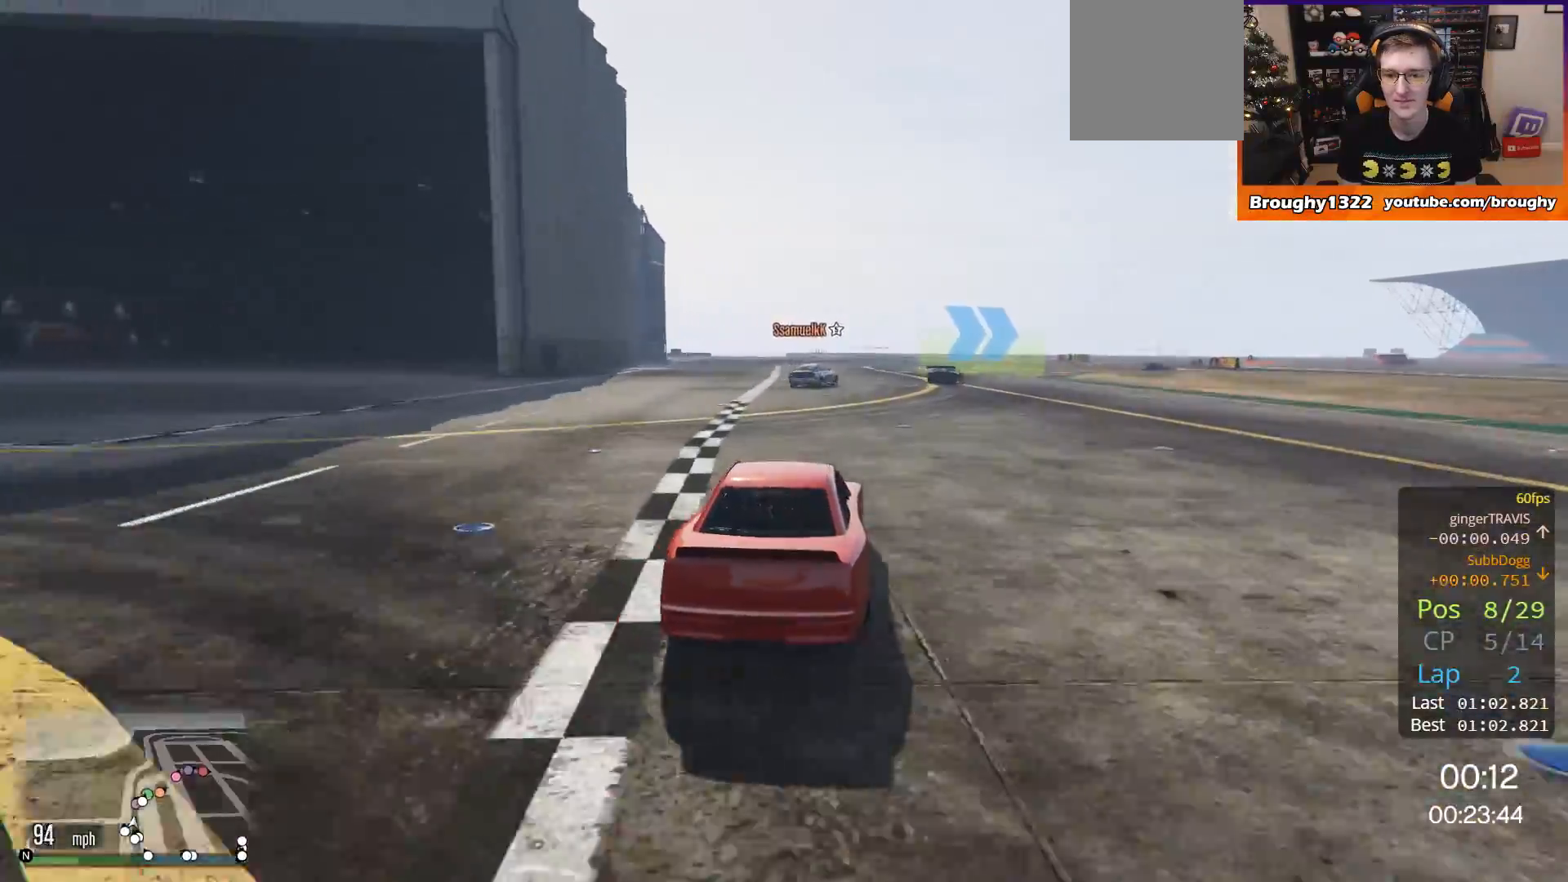
{"buttons": ["R2"], "left_stick": "center", "right_stick": "center", "events": [[33, "left_stick", "right"], [200, "left_stick", "center"], [300, "left_stick", "right"], [433, "left_stick", "center"]]}
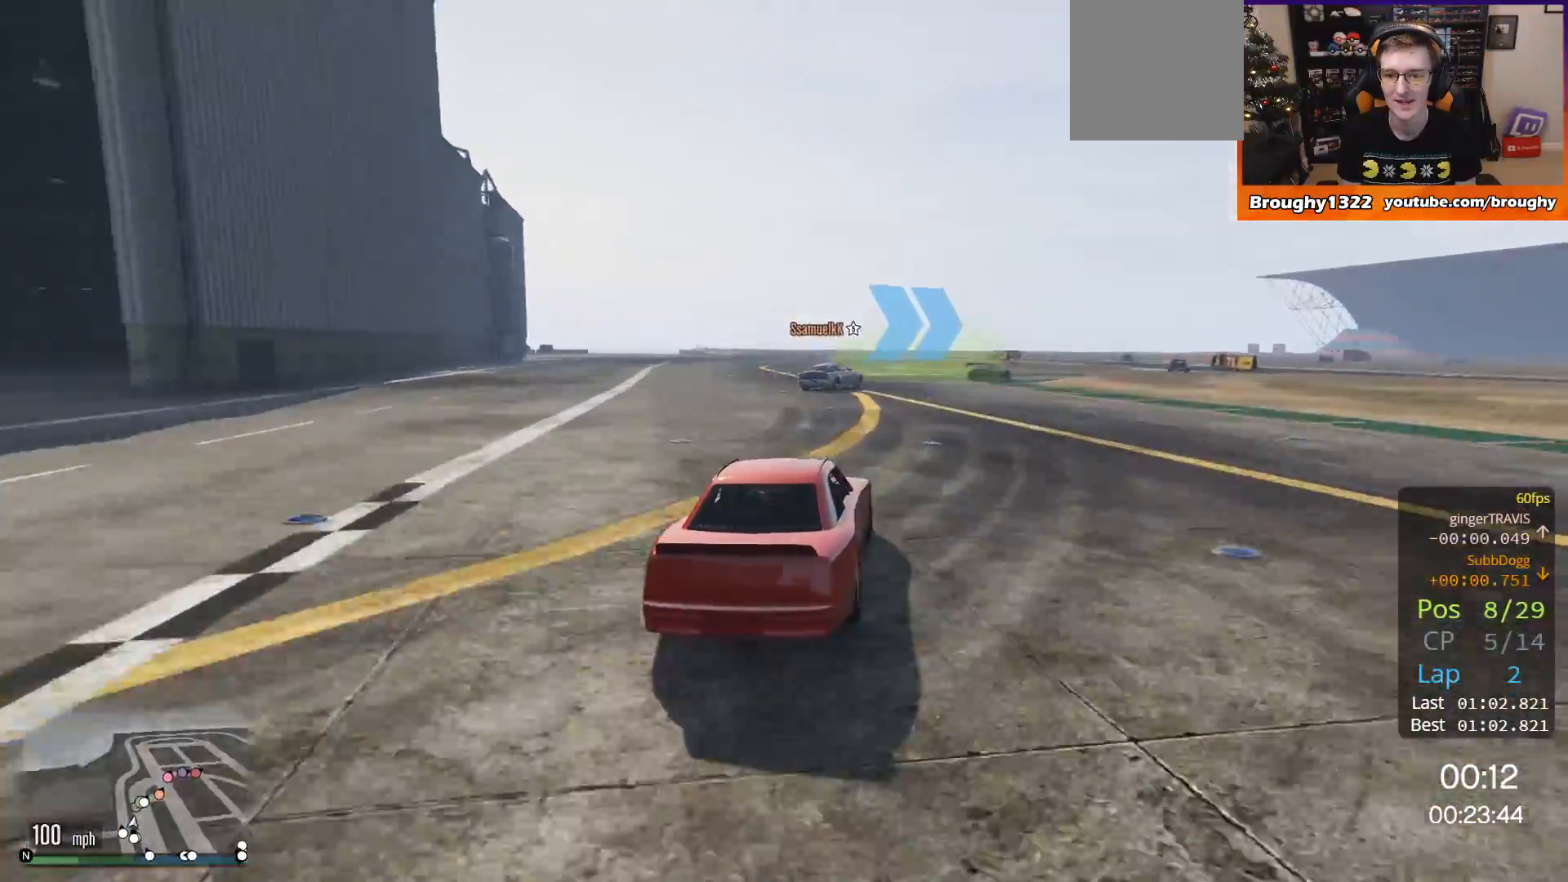
{"buttons": ["R2"], "left_stick": "right", "right_stick": "center", "events": [[134, "left_stick", "right"], [367, "left_stick", "center"], [434, "left_stick", "right"]]}
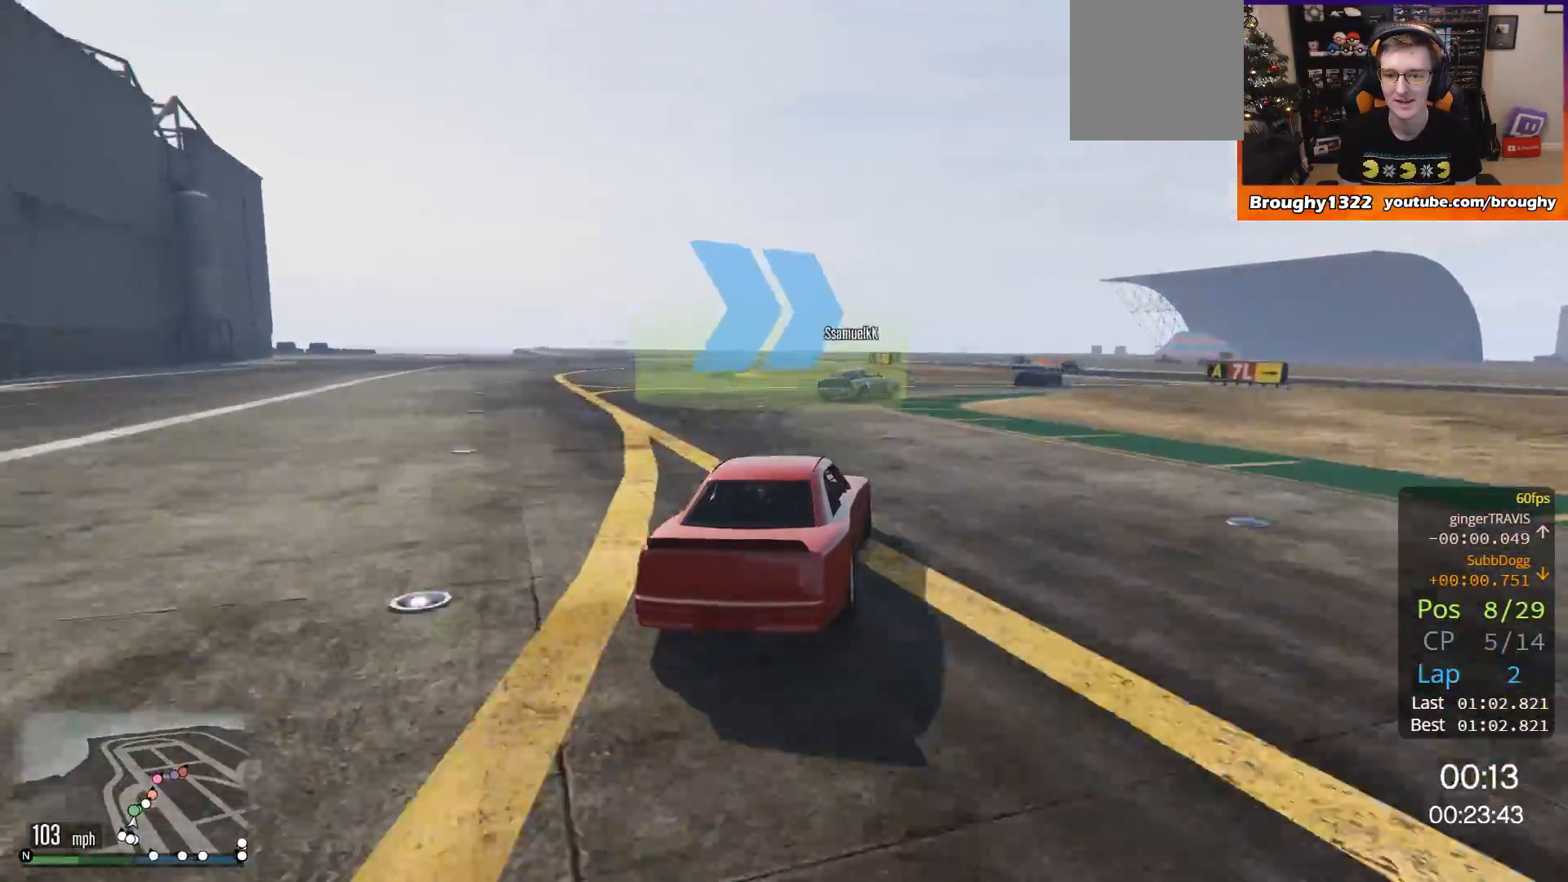
{"buttons": [], "left_stick": "right", "right_stick": "center", "events": [[233, "R2", "up"]]}
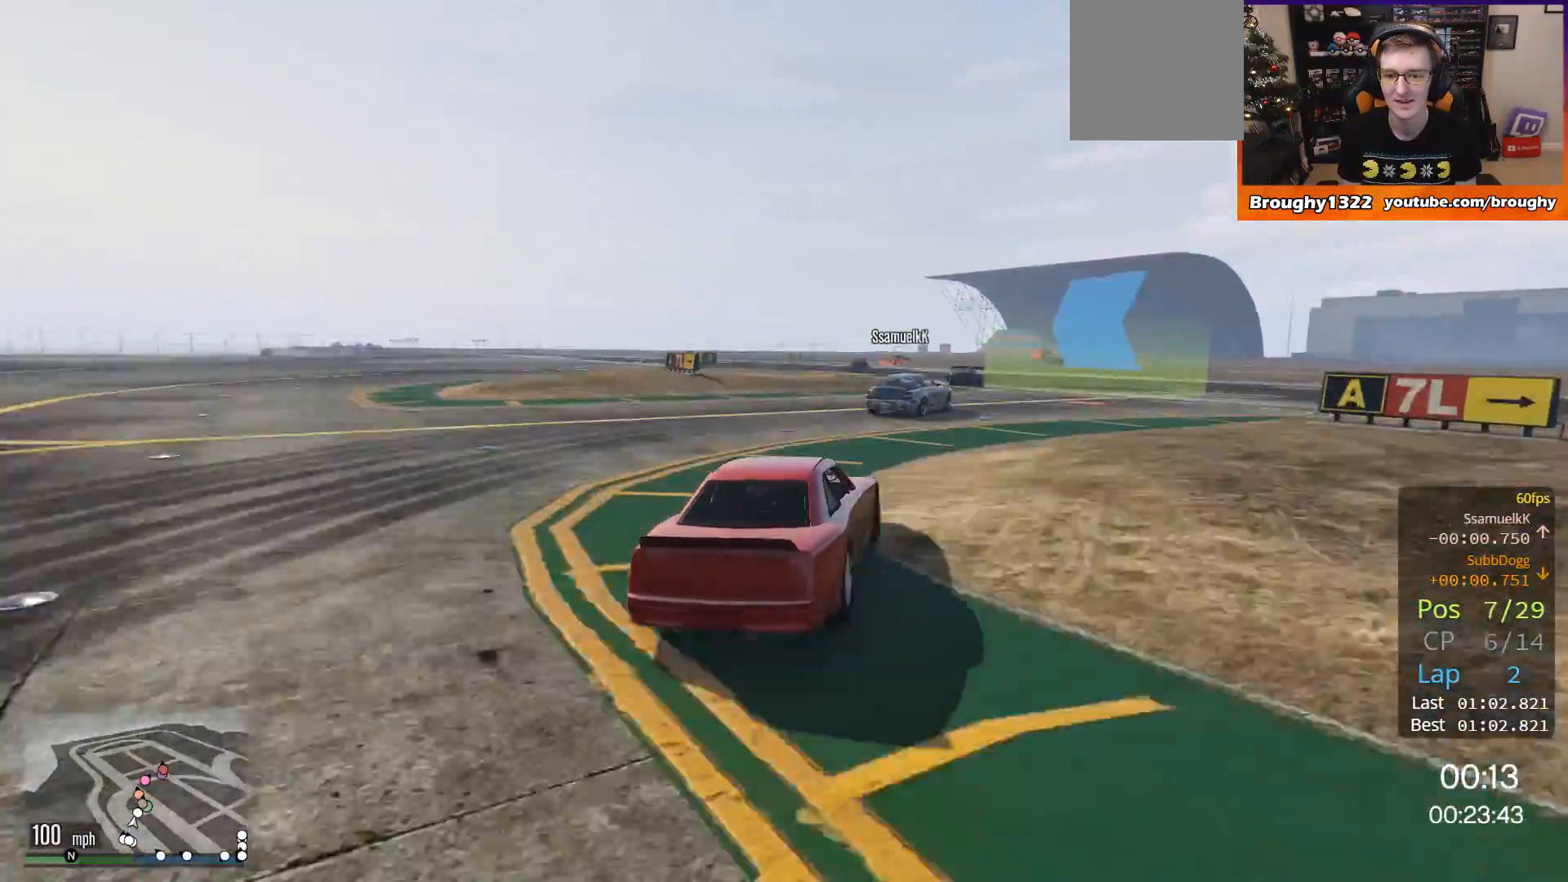
{"buttons": [], "left_stick": "left", "right_stick": "center", "events": [[134, "left_stick", "center"], [267, "left_stick", "left"]]}
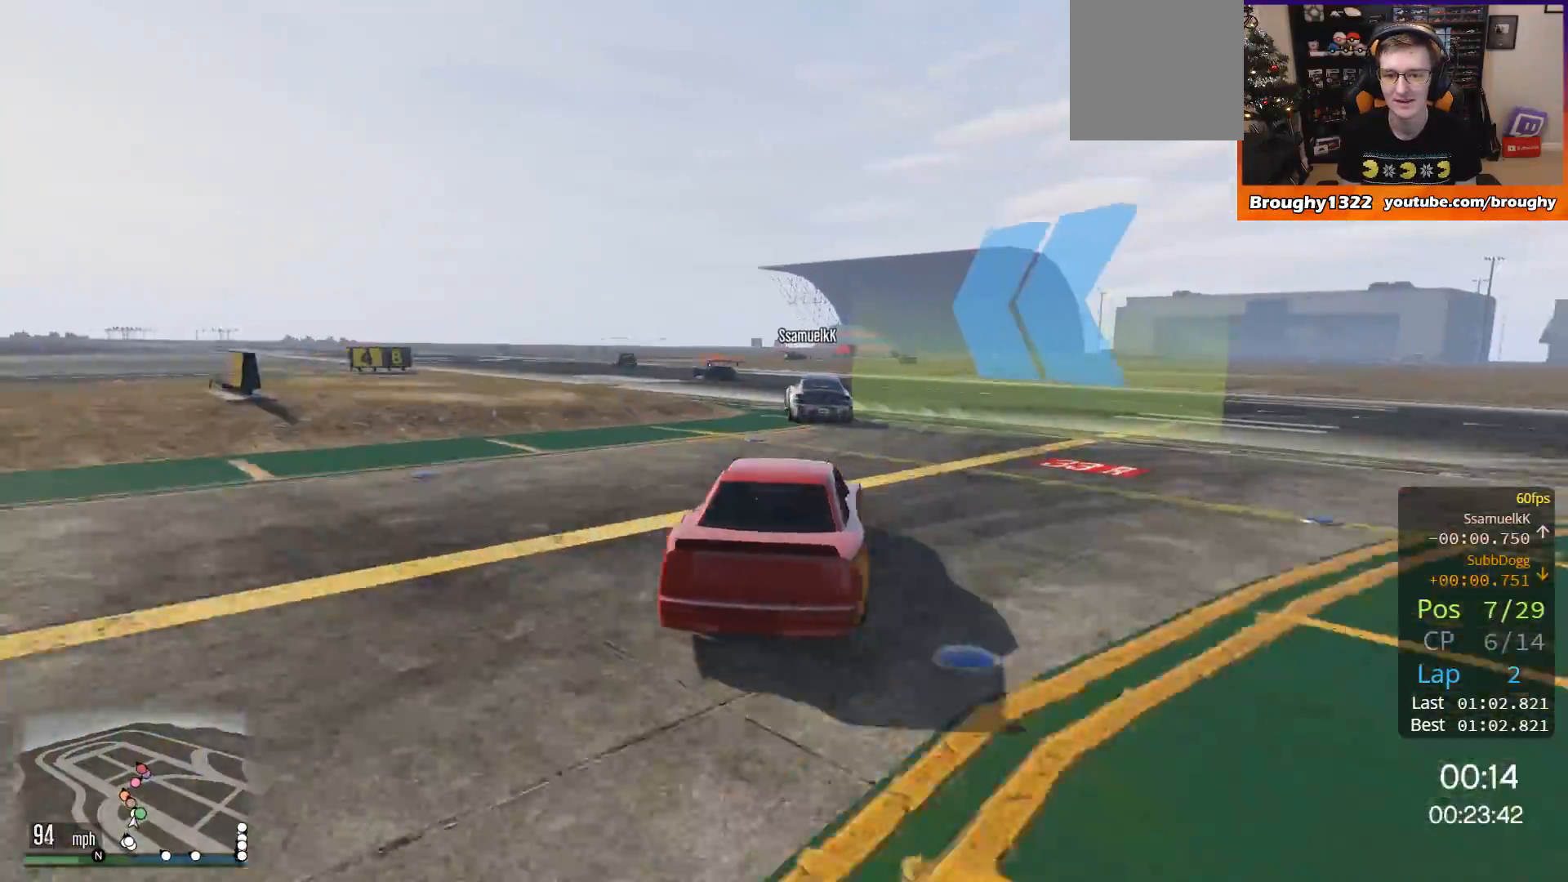
{"buttons": ["R2"], "left_stick": "left", "right_stick": "center", "events": [[100, "R2", "down"], [300, "left_stick", "center"], [367, "left_stick", "left"]]}
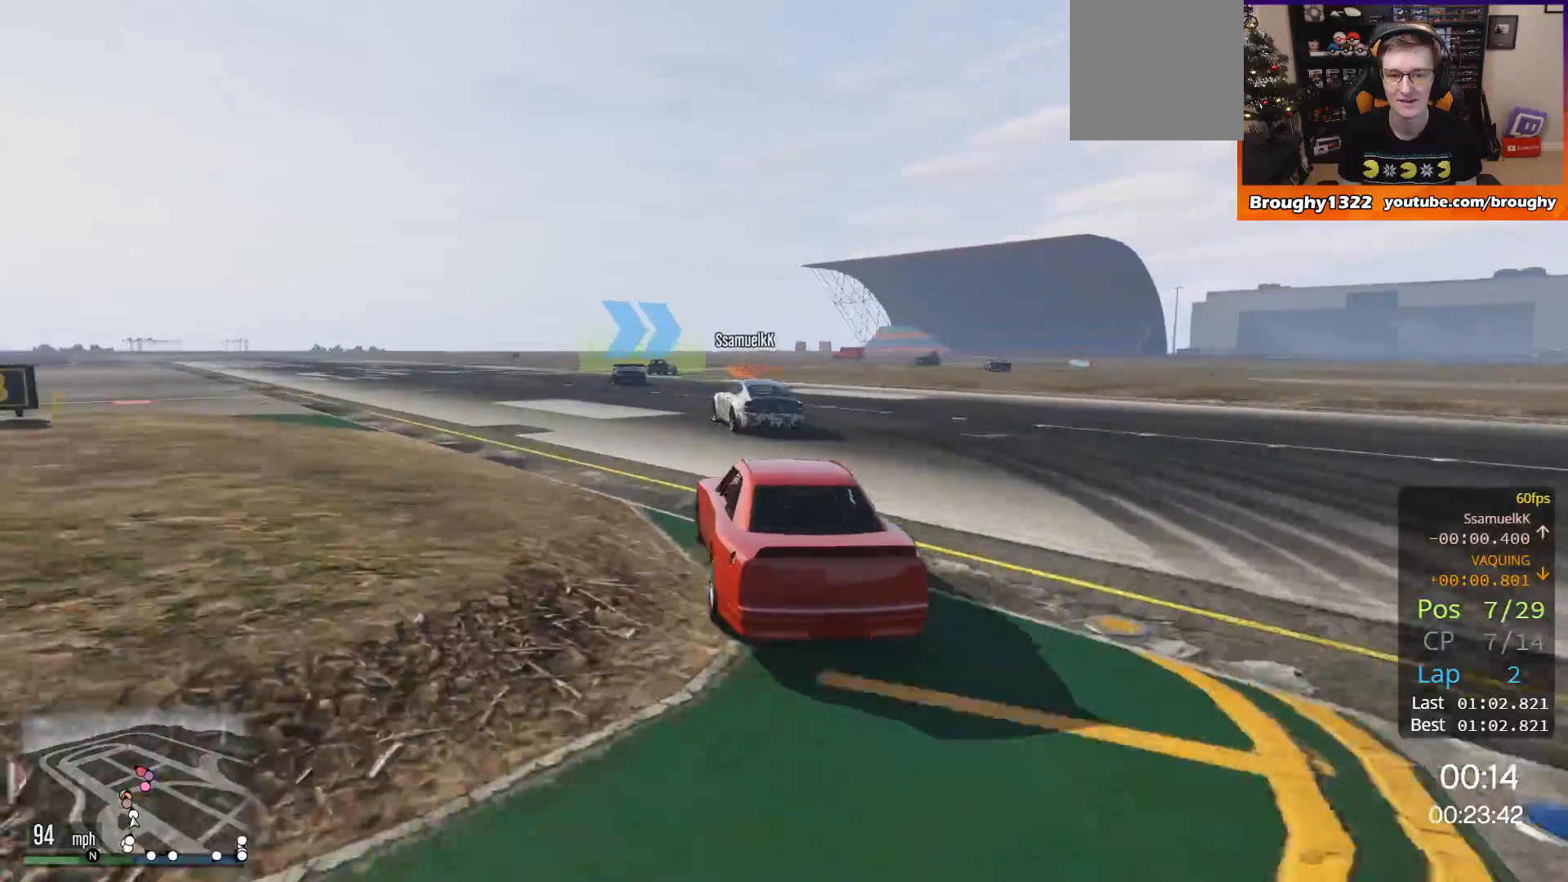
{"buttons": ["R2"], "left_stick": "right", "right_stick": "center", "events": [[200, "left_stick", "center"], [400, "left_stick", "right"]]}
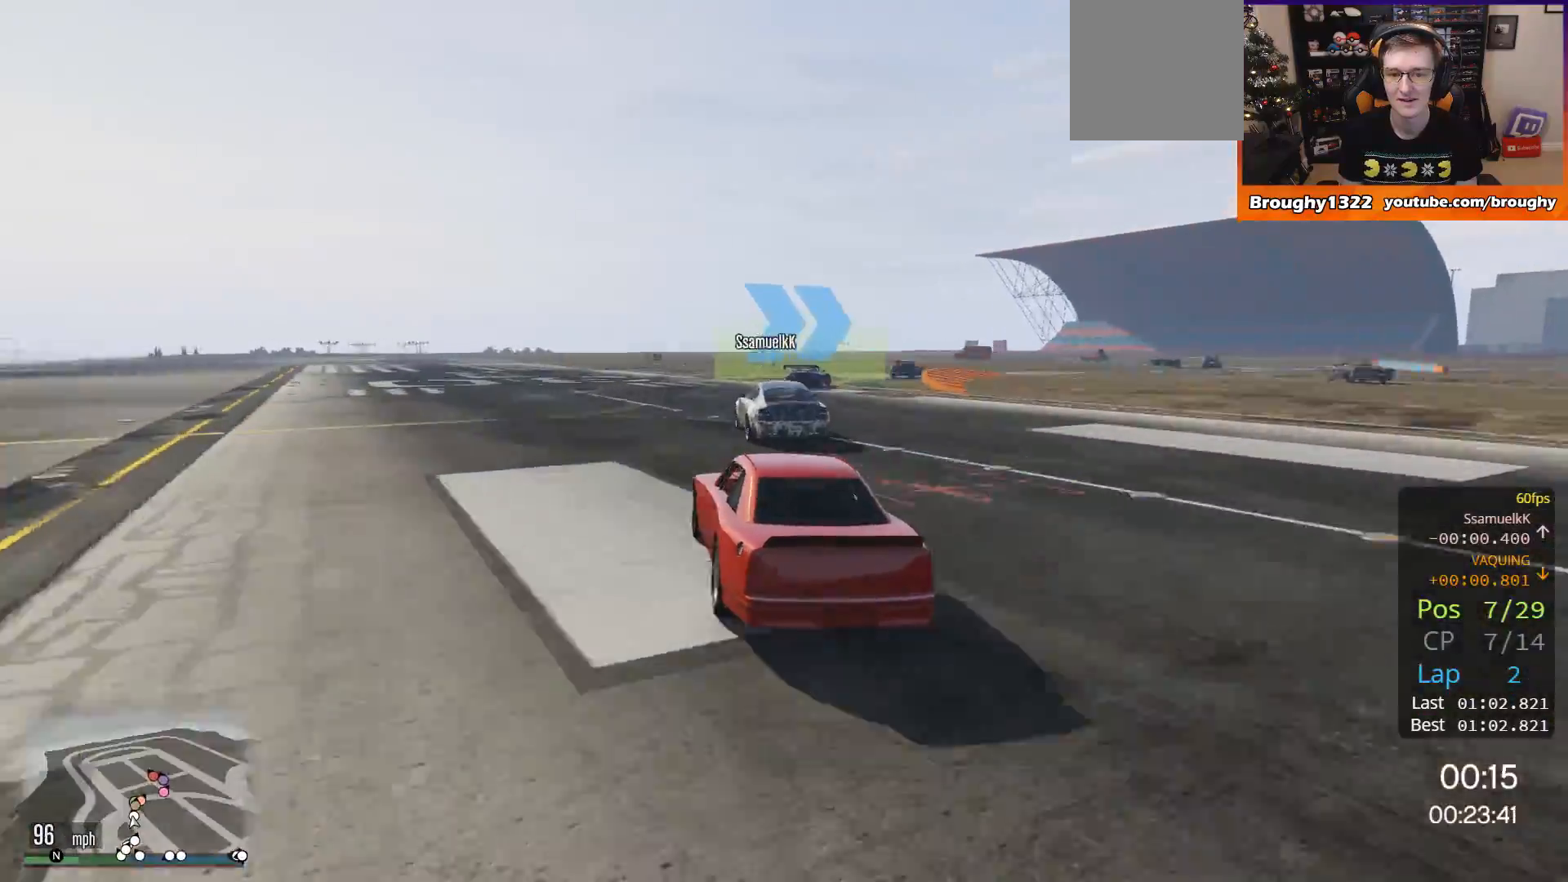
{"buttons": ["L2"], "left_stick": "right", "right_stick": "center", "events": [[33, "L2", "down"], [33, "R2", "up"], [333, "L2", "up"], [433, "L2", "down"]]}
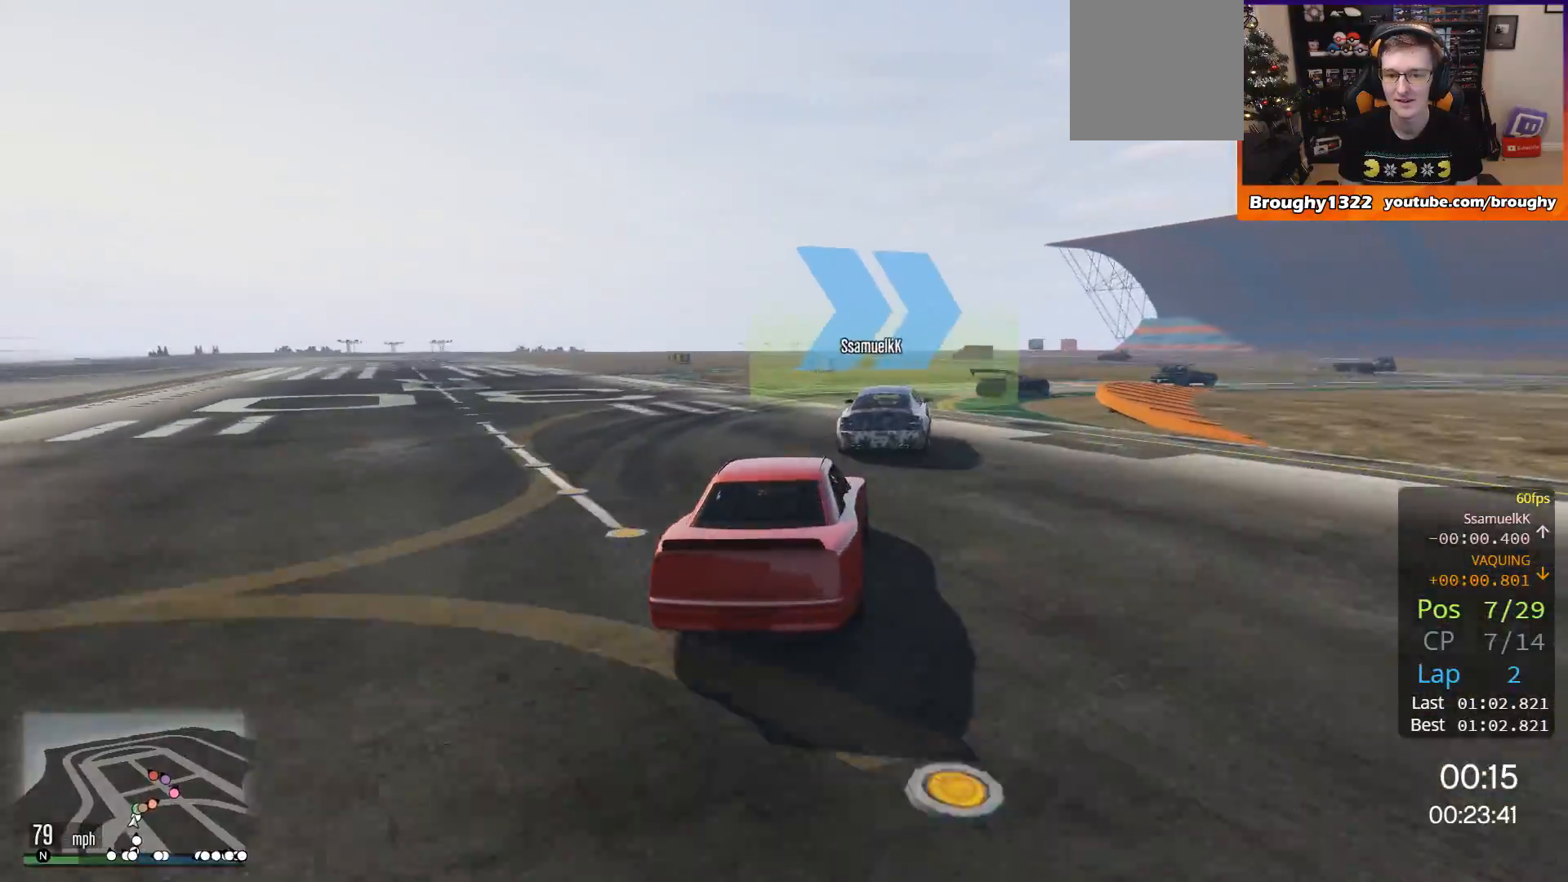
{"buttons": [], "left_stick": "right", "right_stick": "center", "events": [[67, "L2", "up"]]}
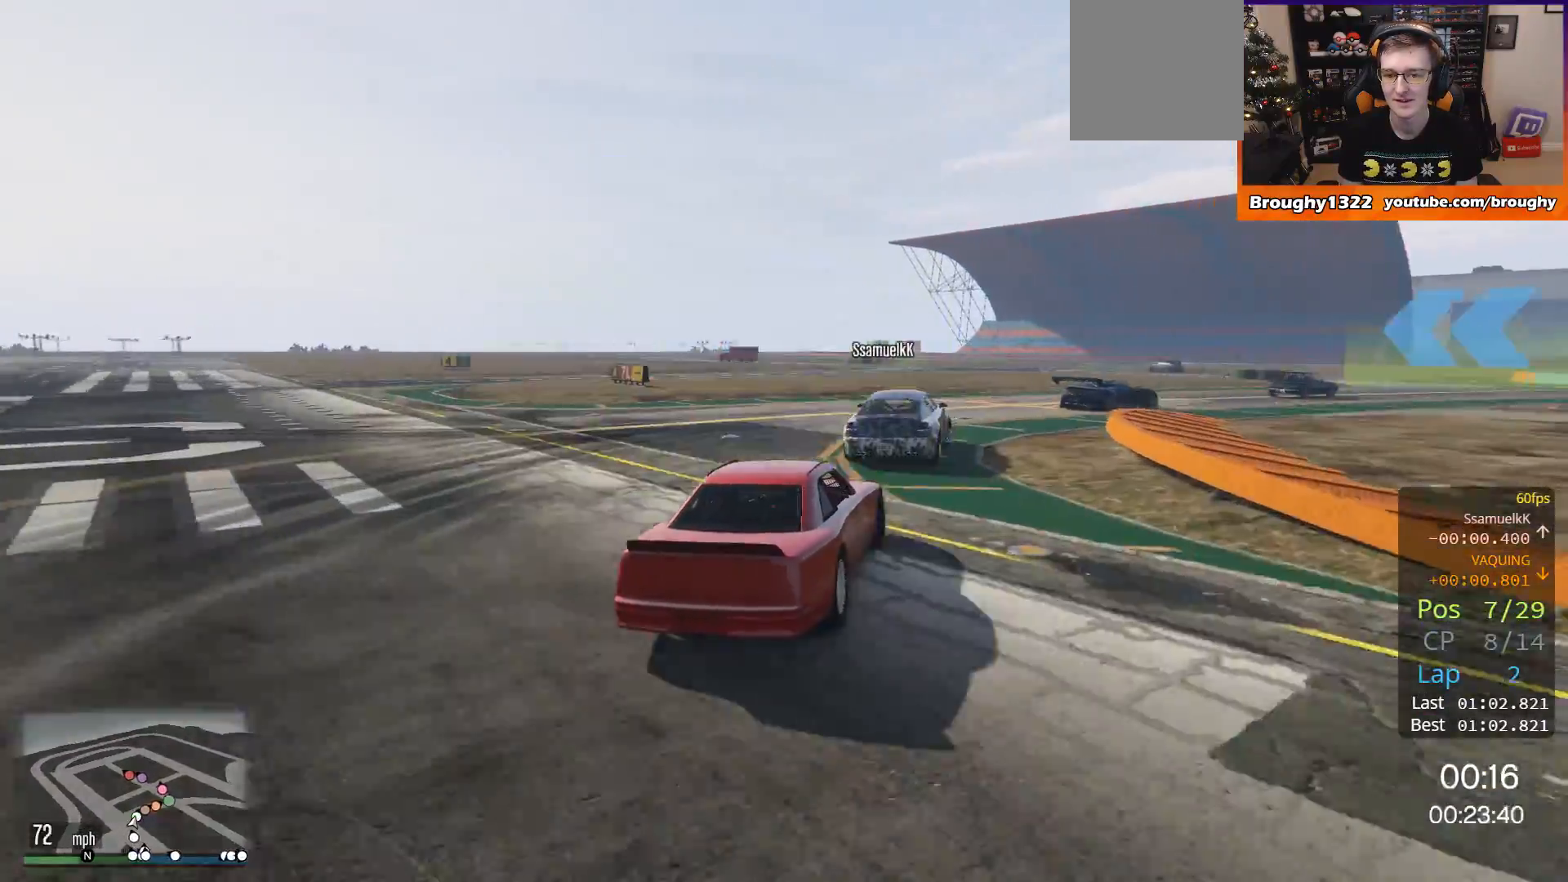
{"buttons": [], "left_stick": "right", "right_stick": "center", "events": []}
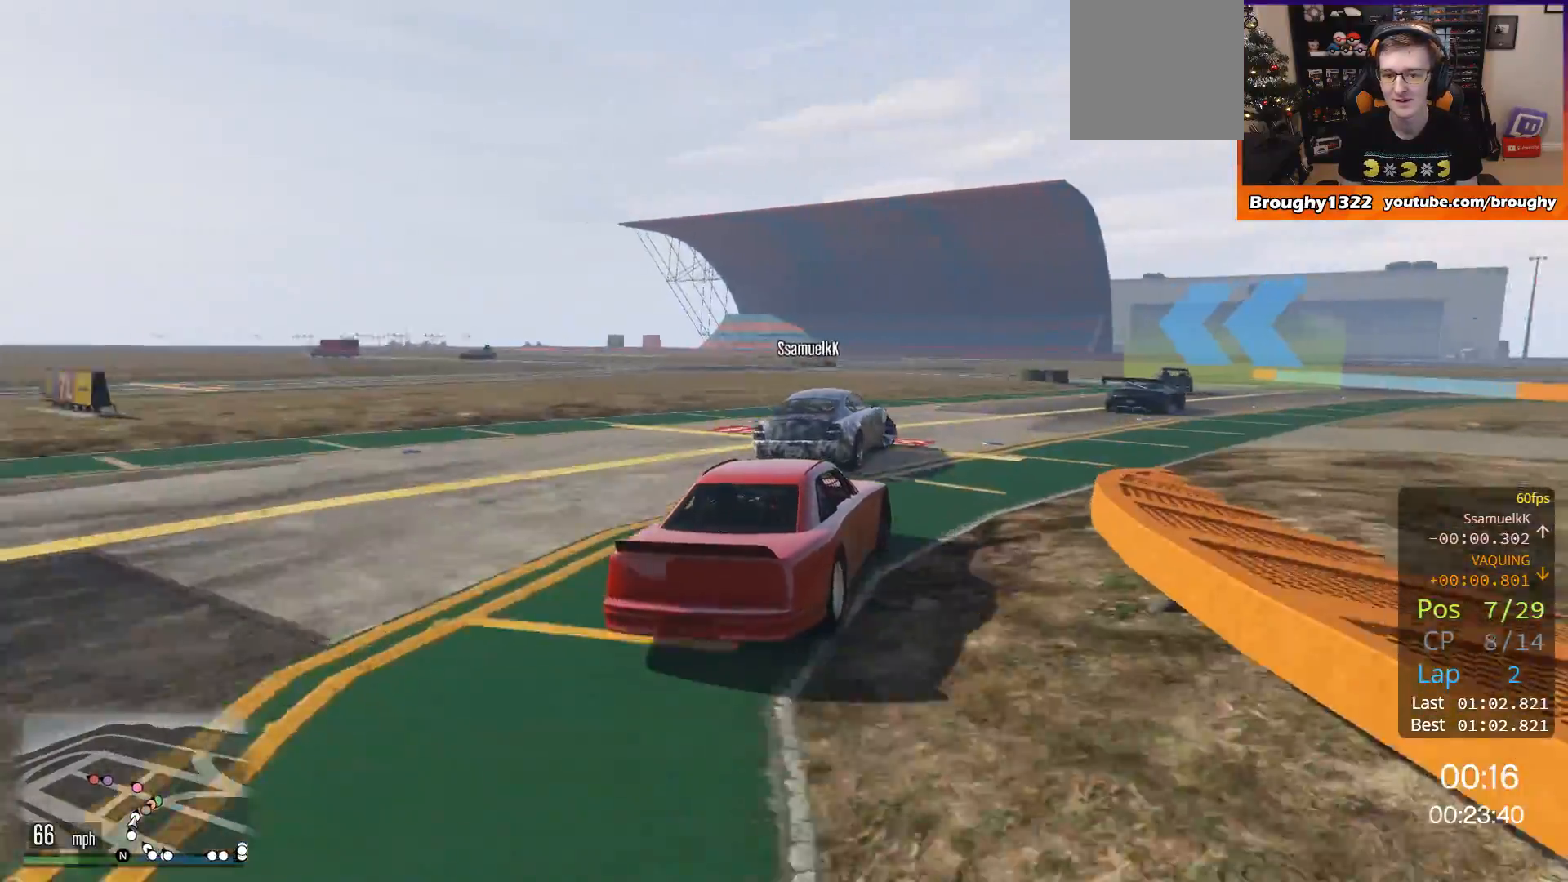
{"buttons": [], "left_stick": "right", "right_stick": "center", "events": []}
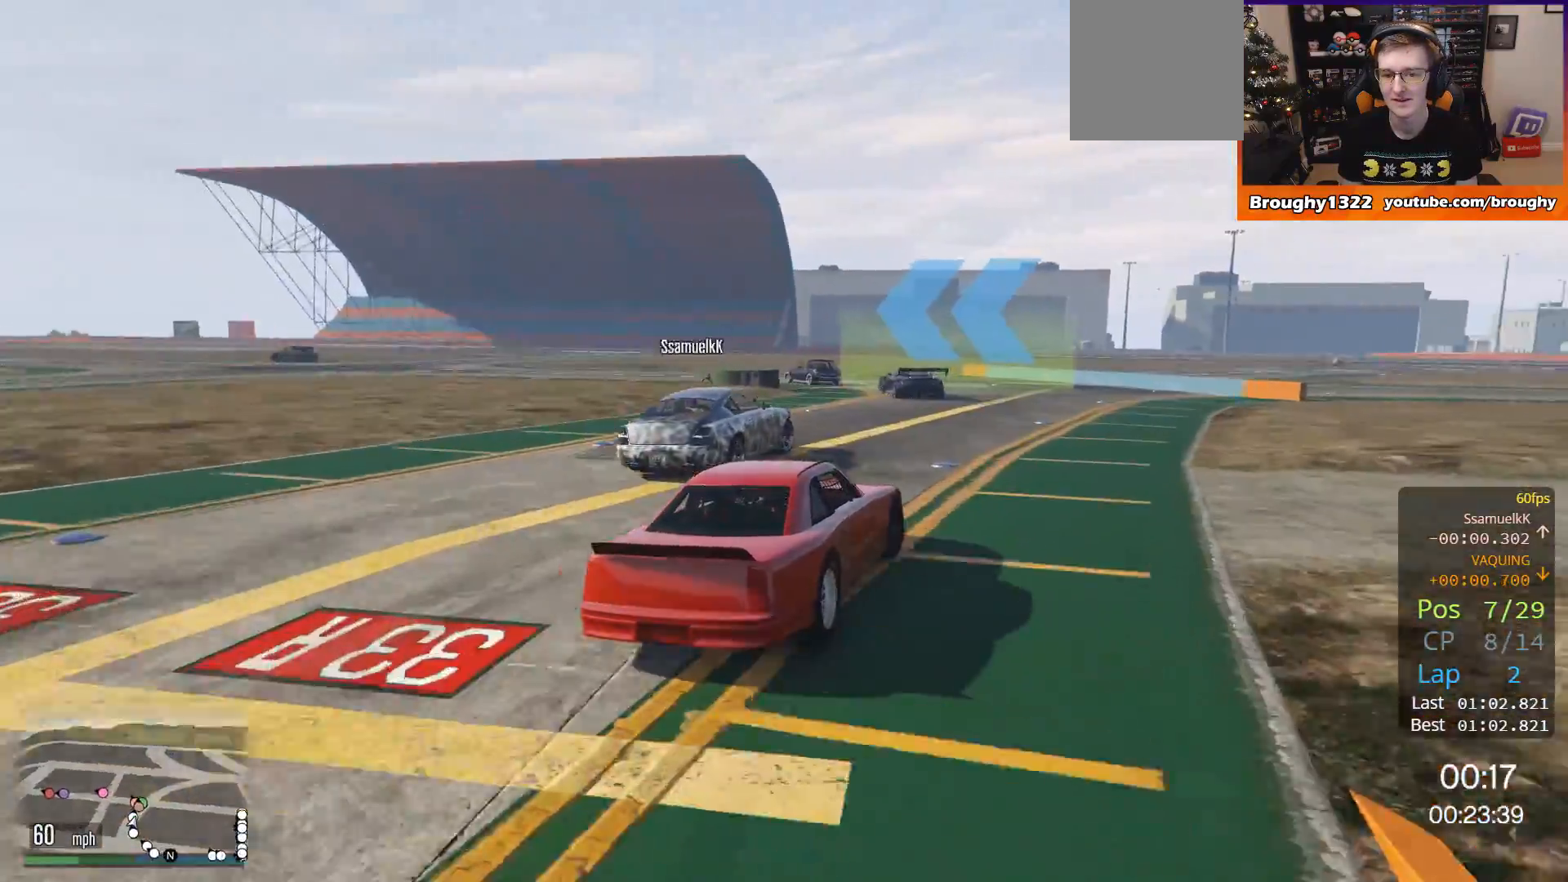
{"buttons": ["R2"], "left_stick": "up-left", "right_stick": "center"}
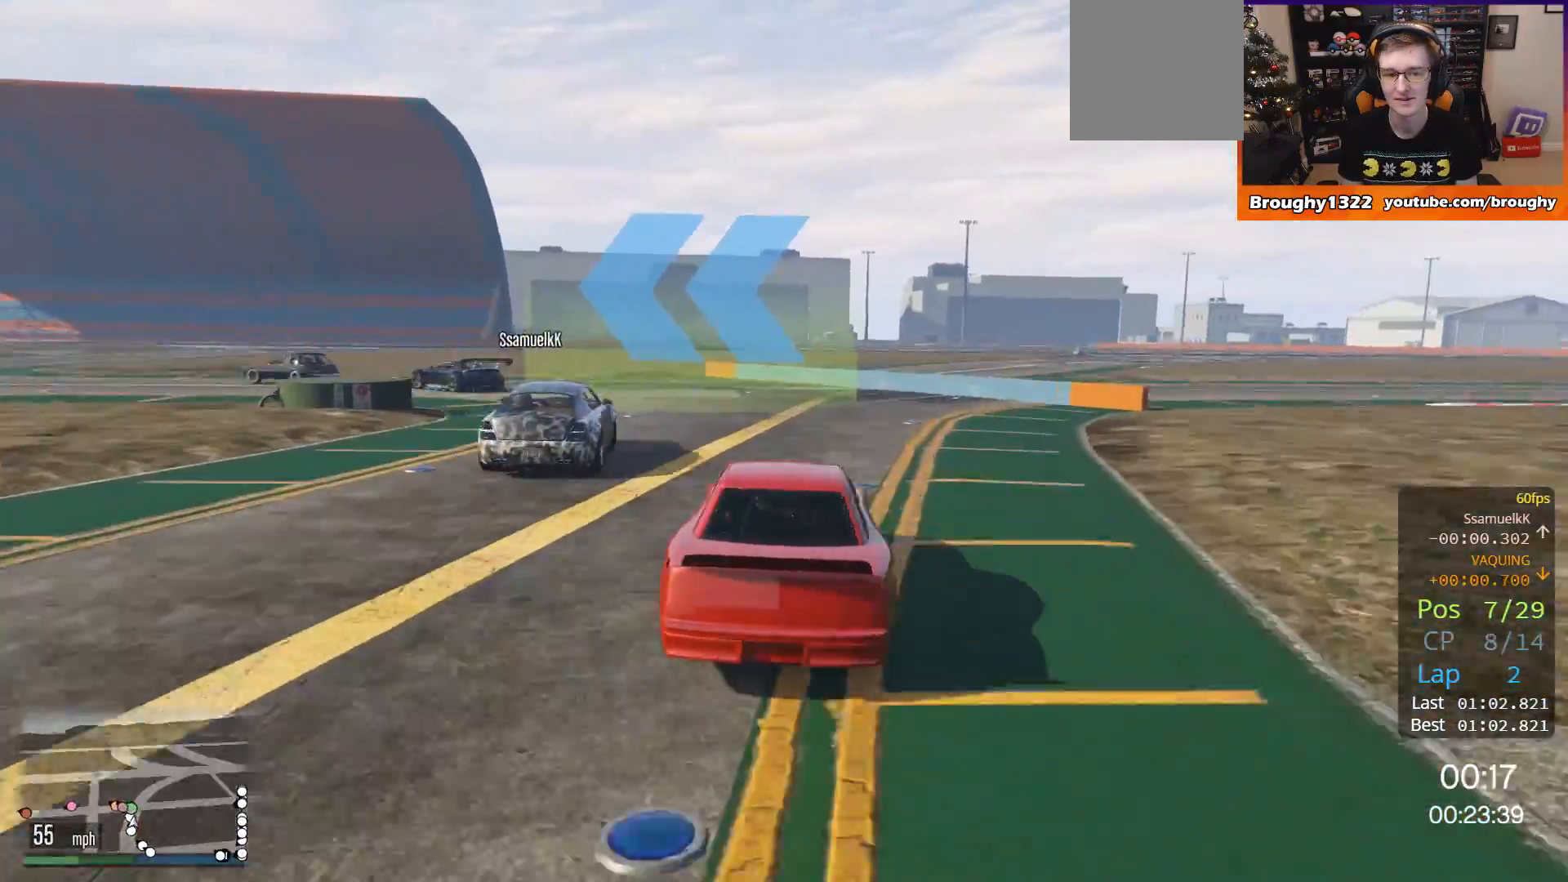
{"buttons": ["R2"], "left_stick": "up-left", "right_stick": "center", "events": [[67, "R2", "up"], [267, "R2", "down"]]}
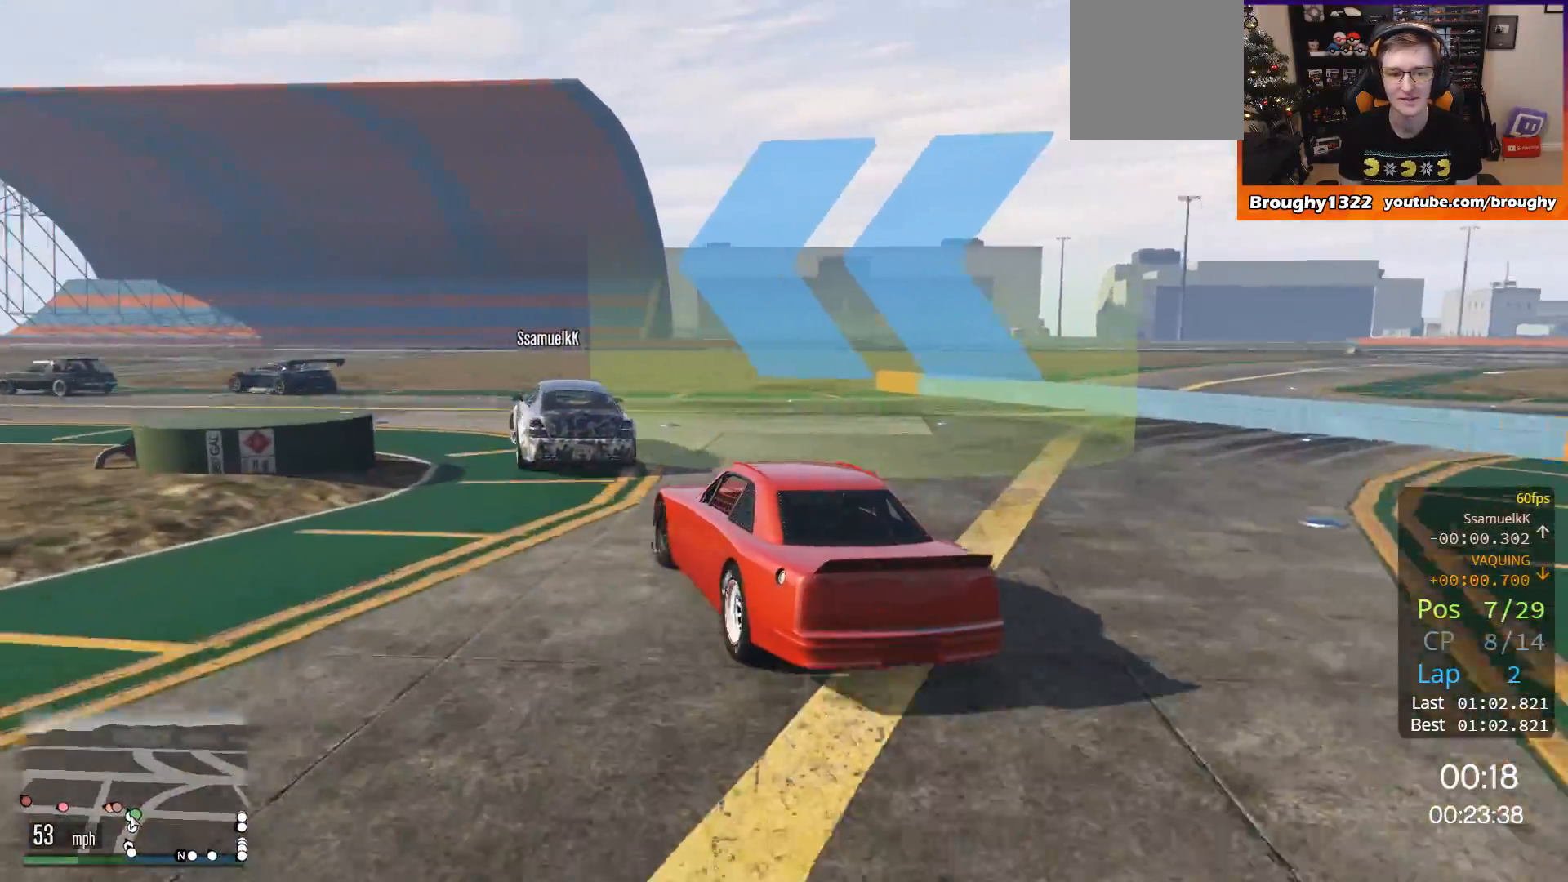
{"buttons": ["R2"], "left_stick": "left", "right_stick": "center", "events": [[450, "left_stick", "left"]]}
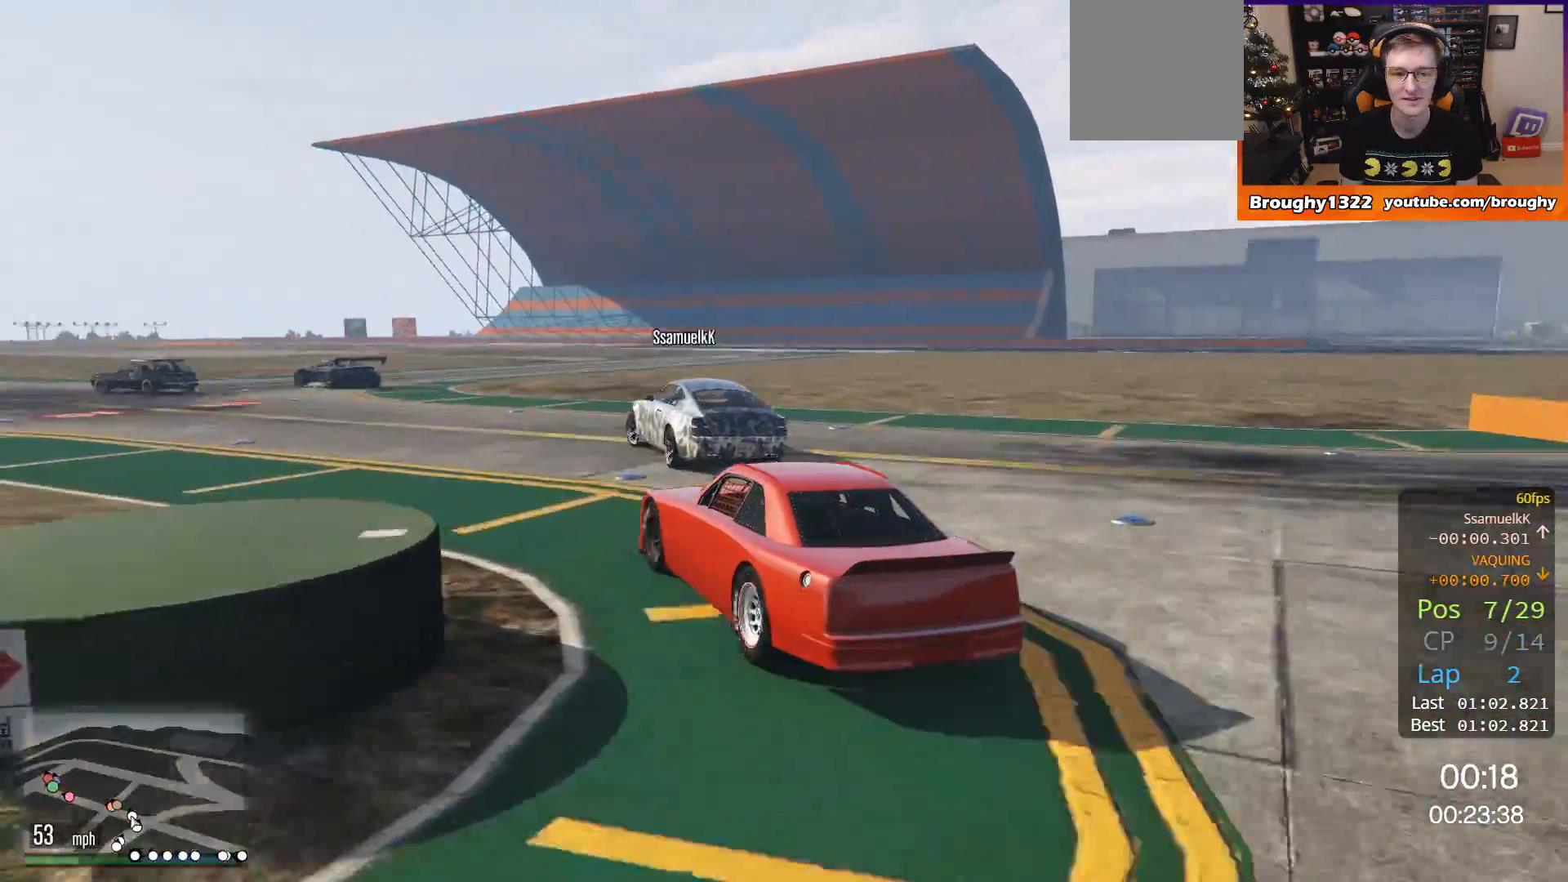
{"buttons": ["R2"], "left_stick": "left", "right_stick": "center", "events": [[367, "left_stick", "center"], [501, "left_stick", "left"]]}
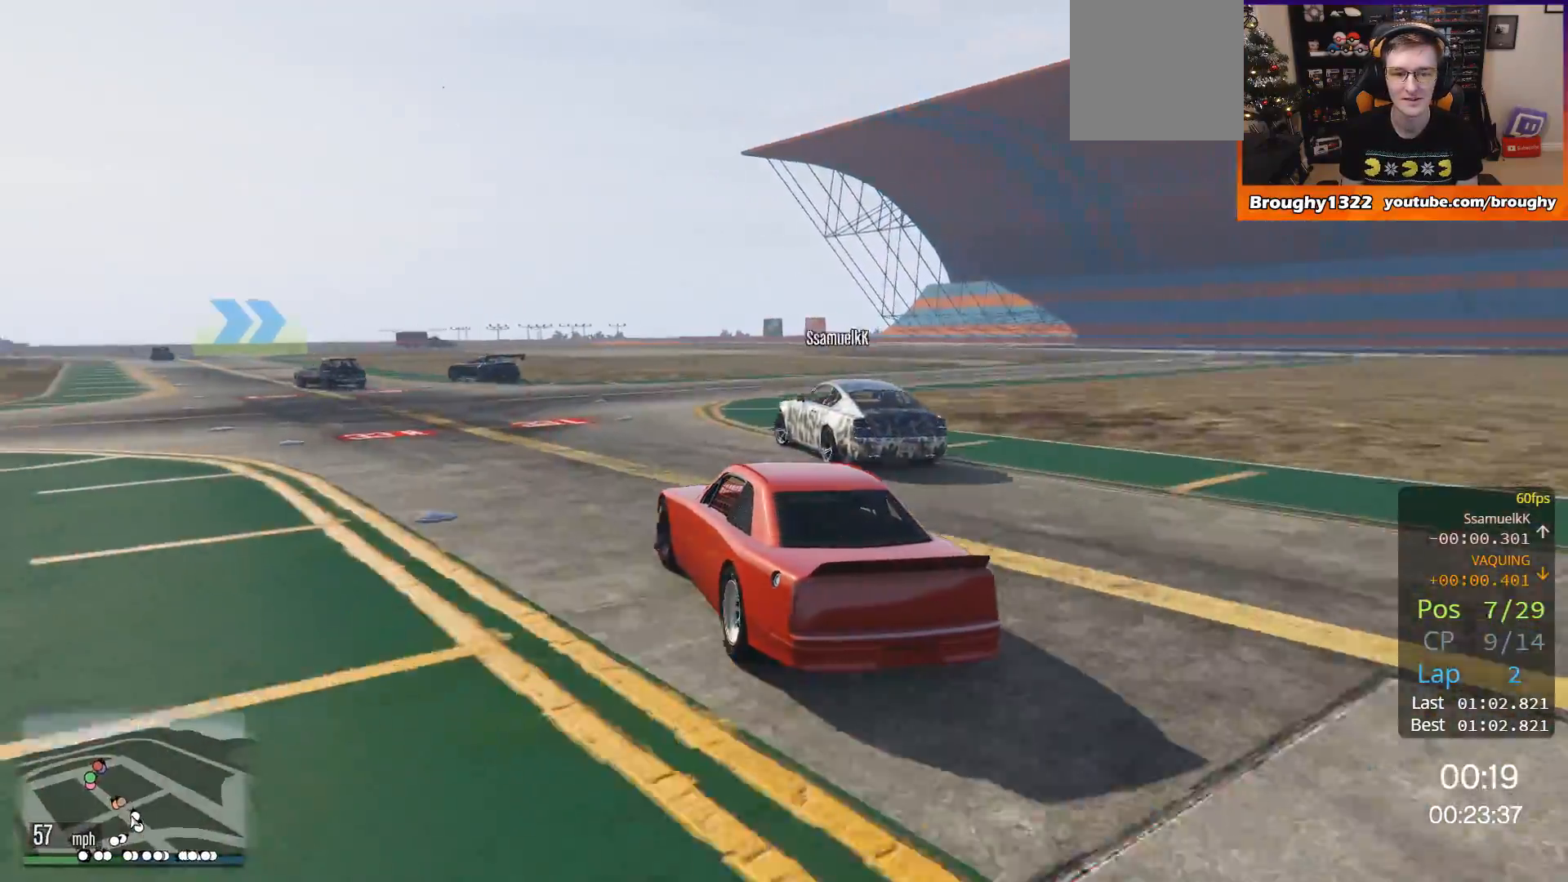
{"buttons": ["R2"], "left_stick": "center", "right_stick": "center", "events": [[233, "left_stick", "center"]]}
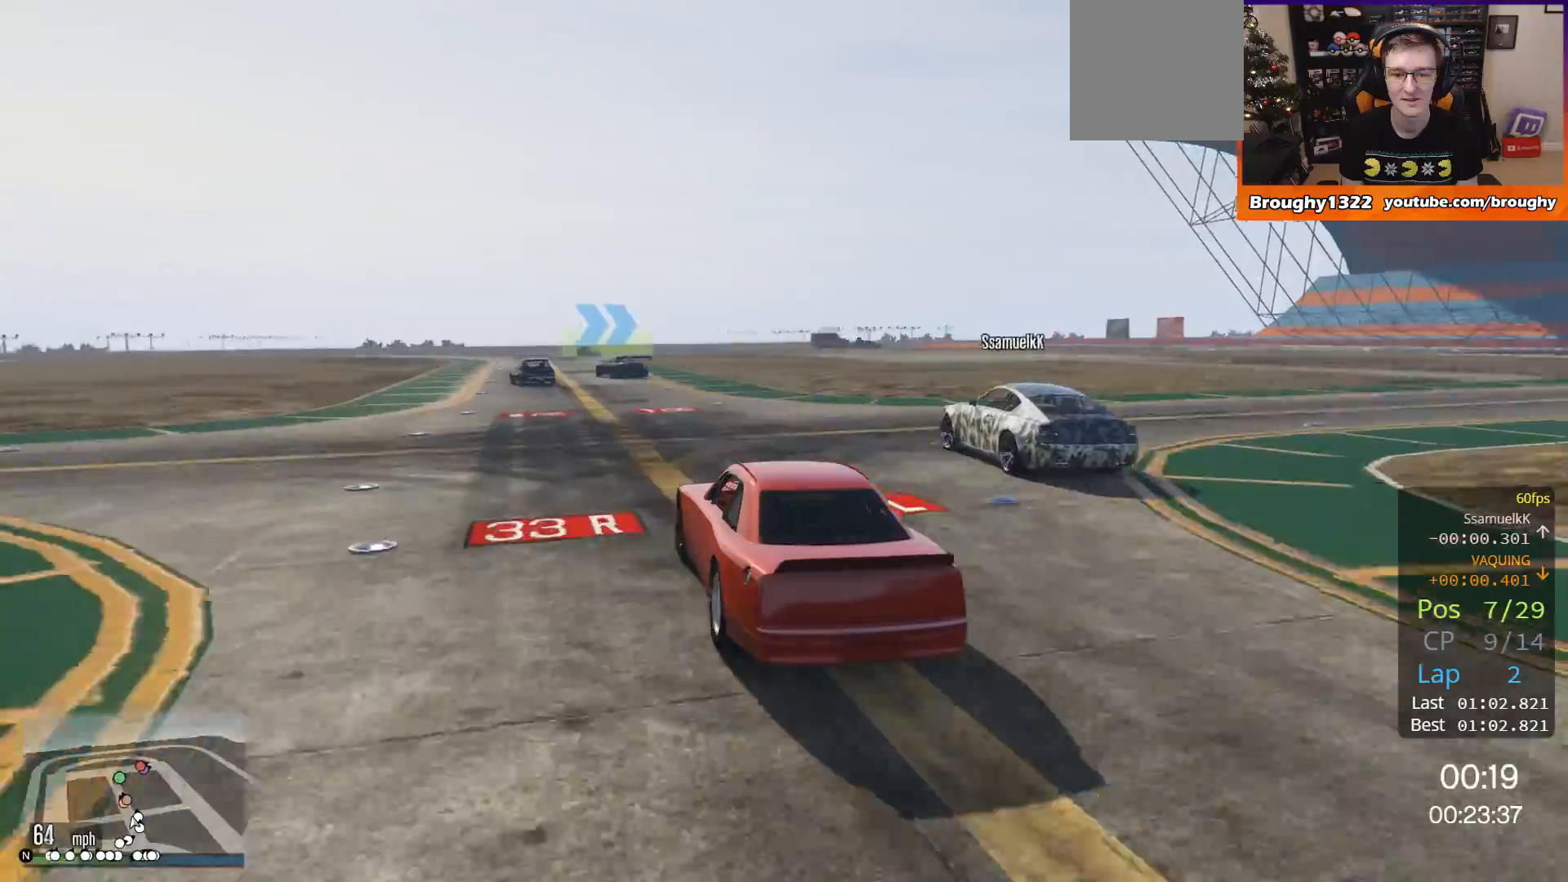
{"buttons": ["R2"], "left_stick": "center", "right_stick": "center", "events": [[33, "left_stick", "left"], [167, "left_stick", "center"], [400, "left_stick", "up-left"], [501, "left_stick", "center"]]}
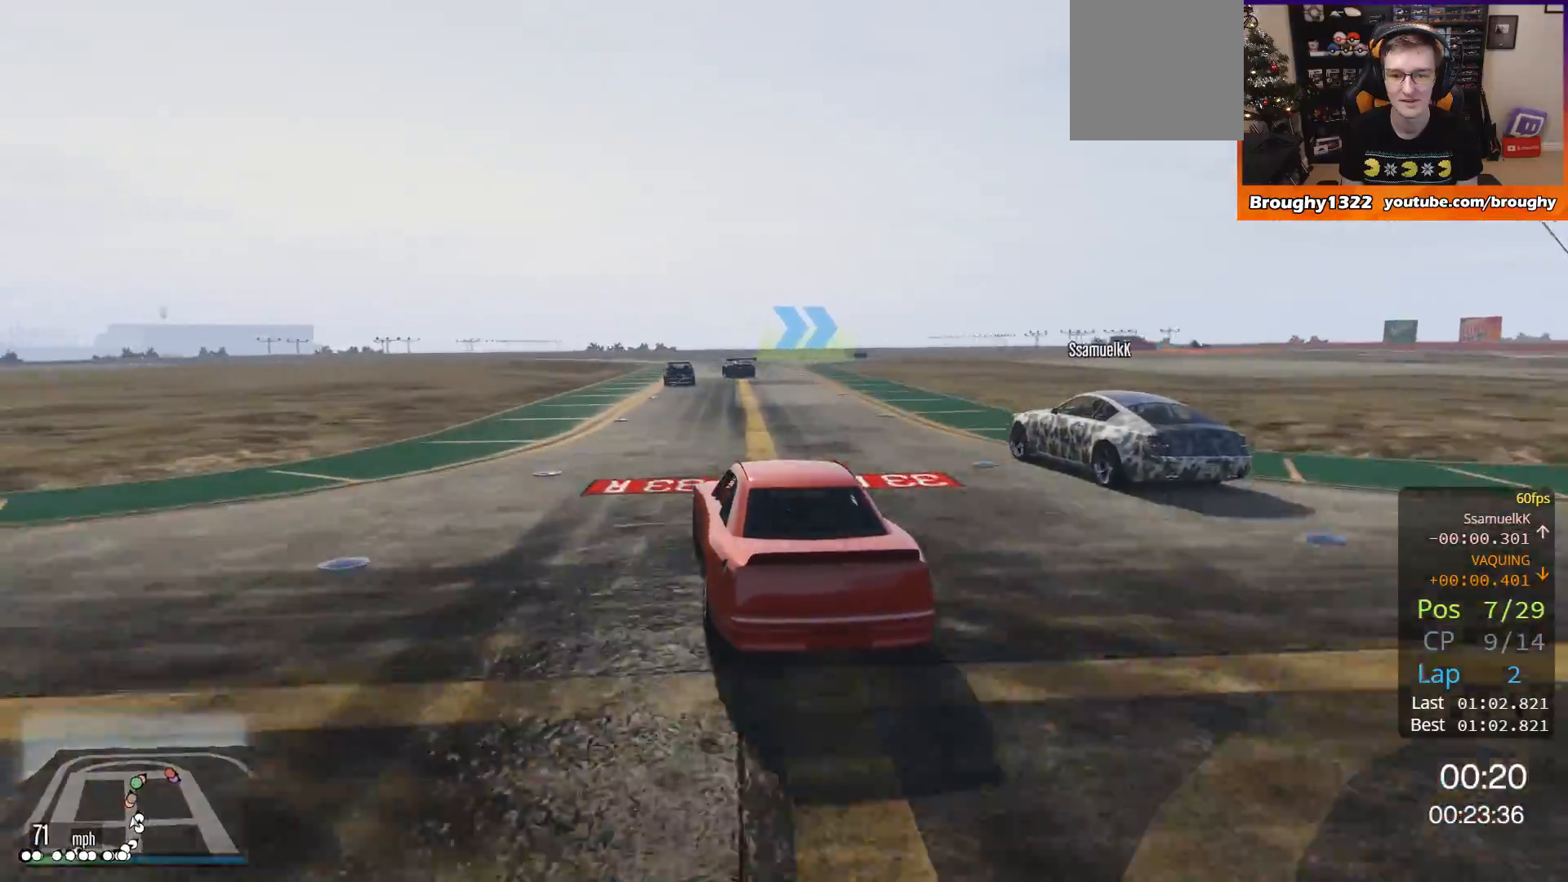
{"buttons": ["R2"], "left_stick": "center", "right_stick": "center", "events": []}